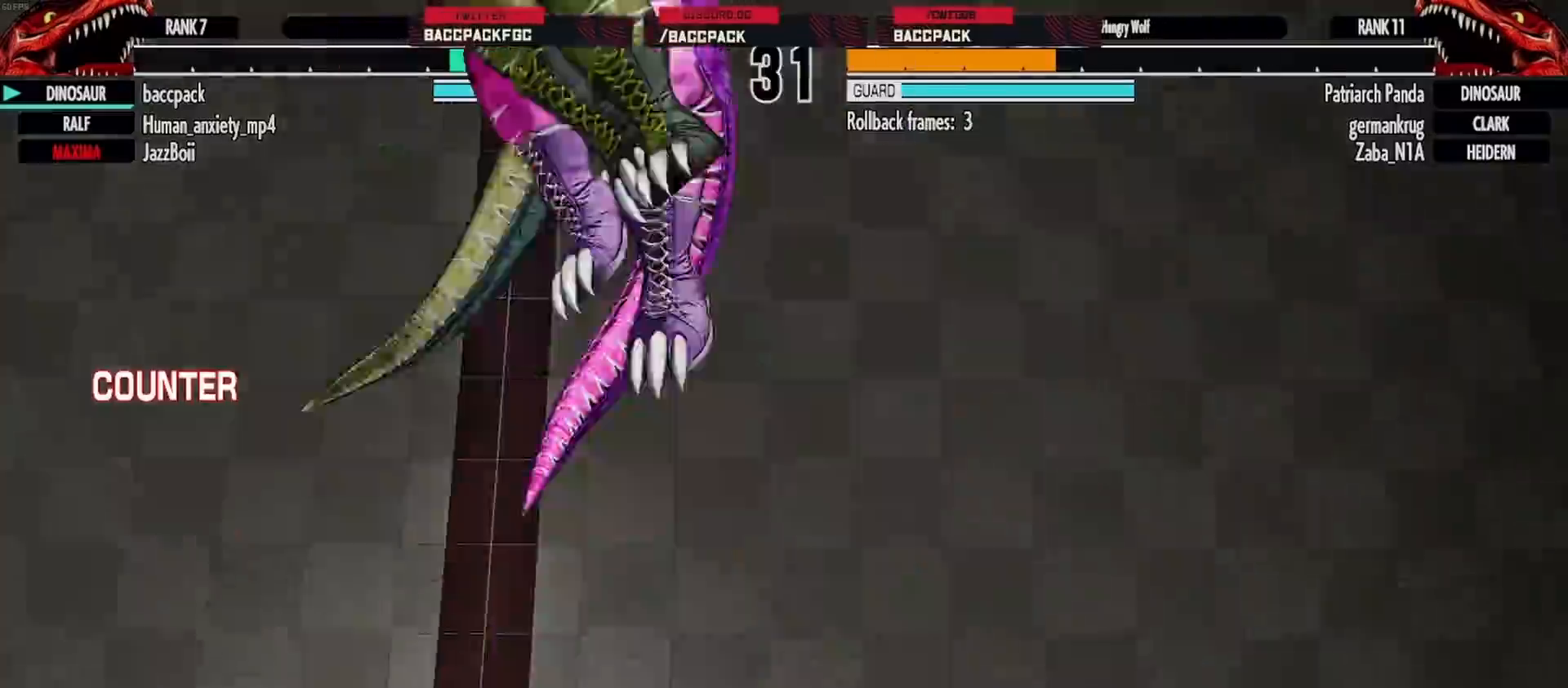
Gameplay with a controller (arcade stick); each line is a JSON object with the inputs held at the frame after it (dt_ms = milliseconds from this image to that frame). "events" lists button and stick changes between this image and that frame as [ms after this image, input, new state], when the widget could be followed in between. Not read: DPAD_UP L3 R3.
{"dt_ms": 500, "buttons": [], "events": []}
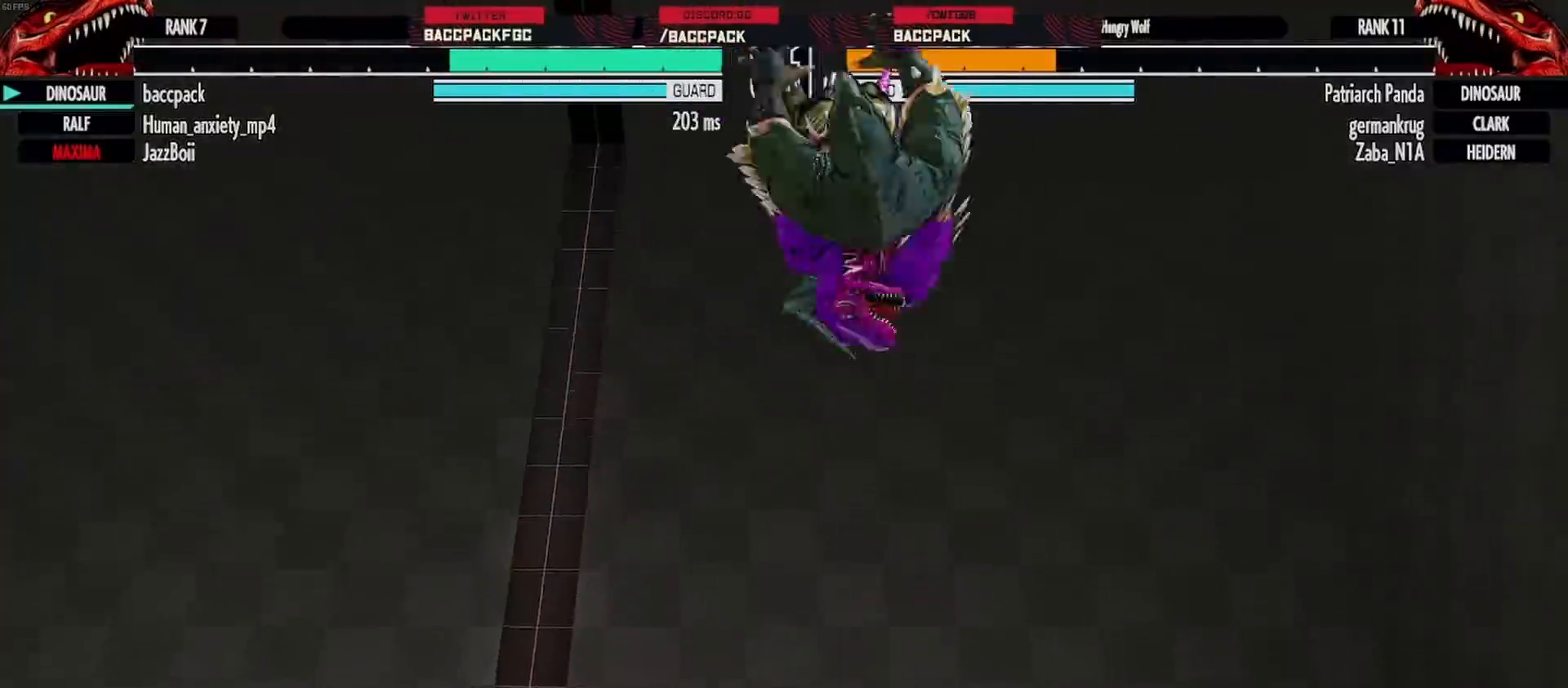
{"dt_ms": 500, "buttons": [], "events": []}
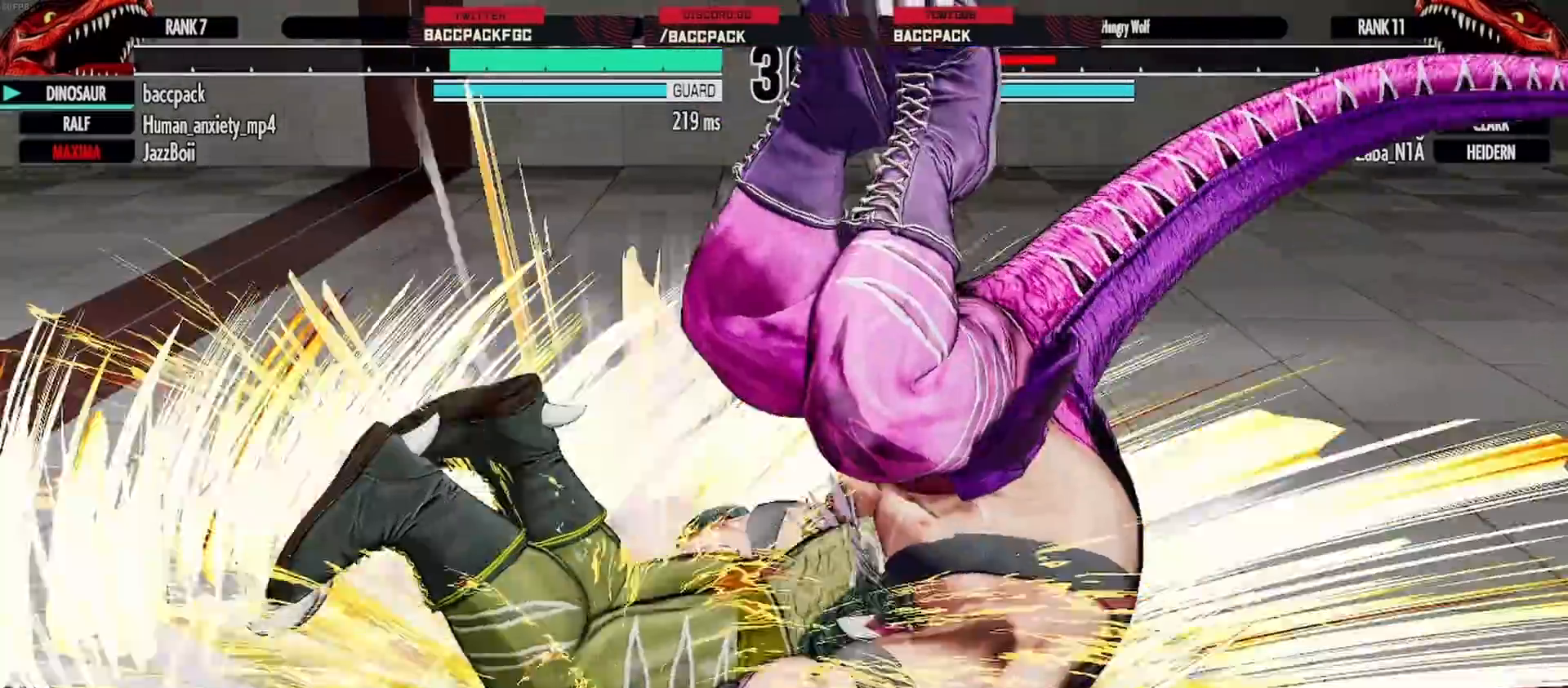
{"dt_ms": 500, "buttons": [], "events": []}
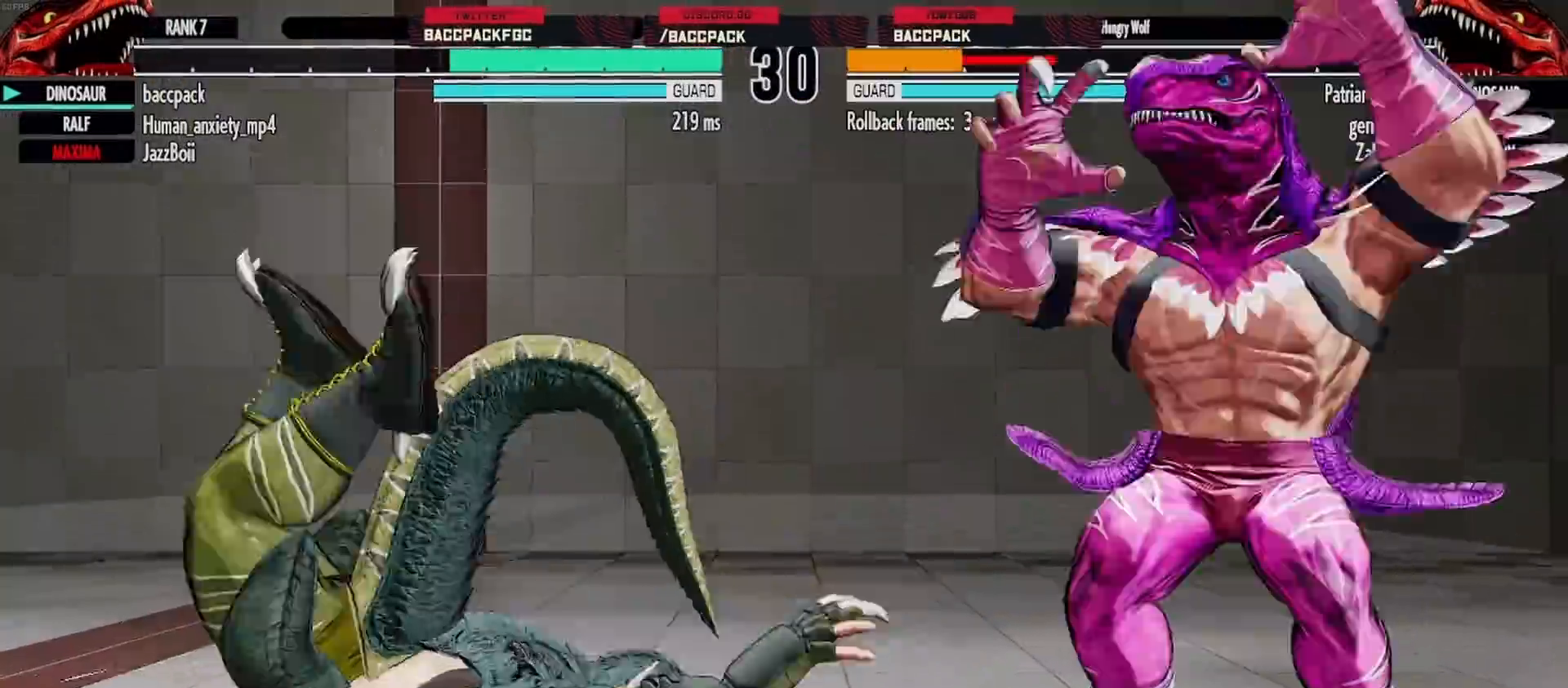
{"dt_ms": 500, "buttons": ["DPAD_LEFT"], "events": [[167, "DPAD_LEFT", "down"], [233, "DPAD_LEFT", "up"], [300, "DPAD_LEFT", "down"]]}
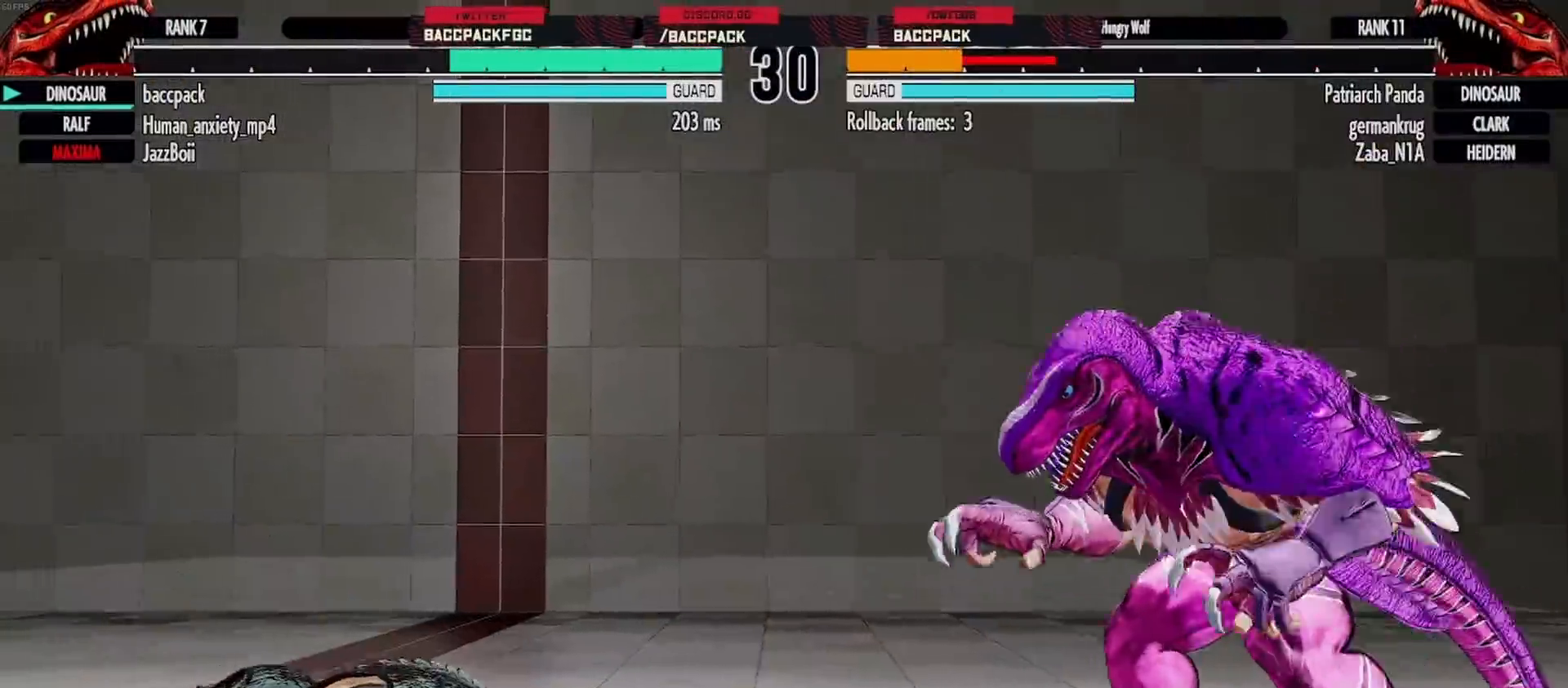
{"dt_ms": 500, "buttons": [], "events": [[250, "DPAD_DOWN", "down"], [367, "CIRCLE", "down"], [417, "DPAD_LEFT", "up"], [433, "DPAD_DOWN", "up"], [450, "CIRCLE", "up"]]}
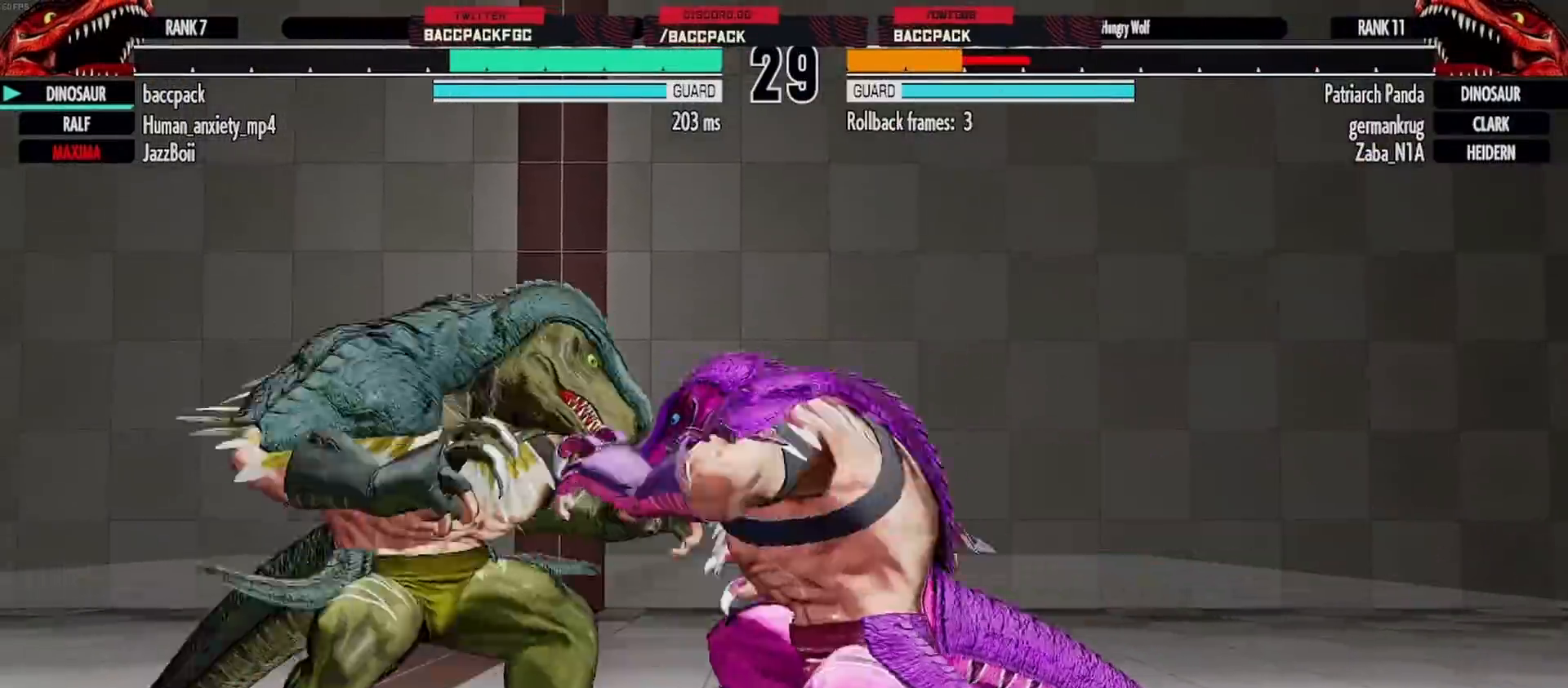
{"dt_ms": 500, "buttons": [], "events": [[17, "DPAD_DOWN", "down"], [100, "DPAD_LEFT", "down"], [167, "DPAD_DOWN", "up"], [183, "SQUARE", "down"], [233, "SQUARE", "up"], [250, "DPAD_LEFT", "up"]]}
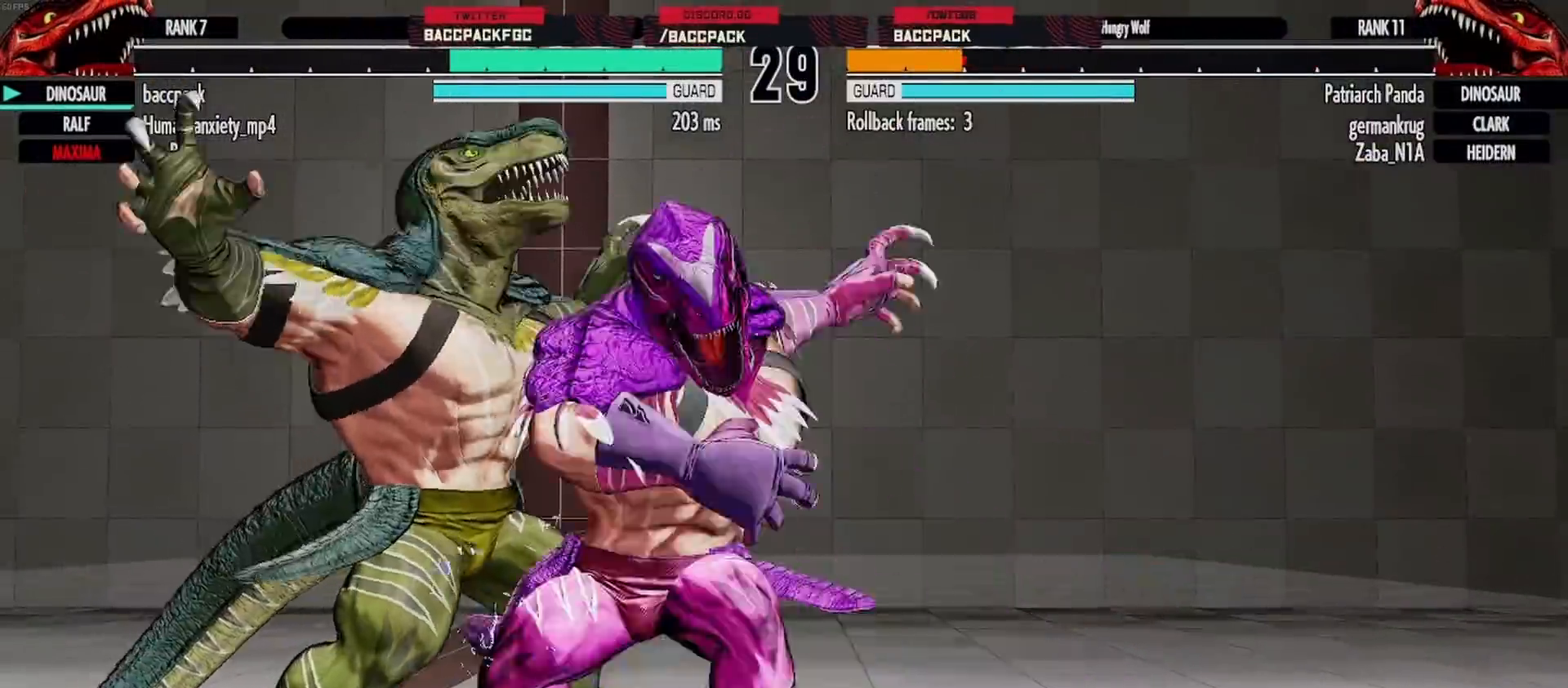
{"dt_ms": 500, "buttons": [], "events": [[17, "DPAD_RIGHT", "down"], [483, "DPAD_RIGHT", "up"]]}
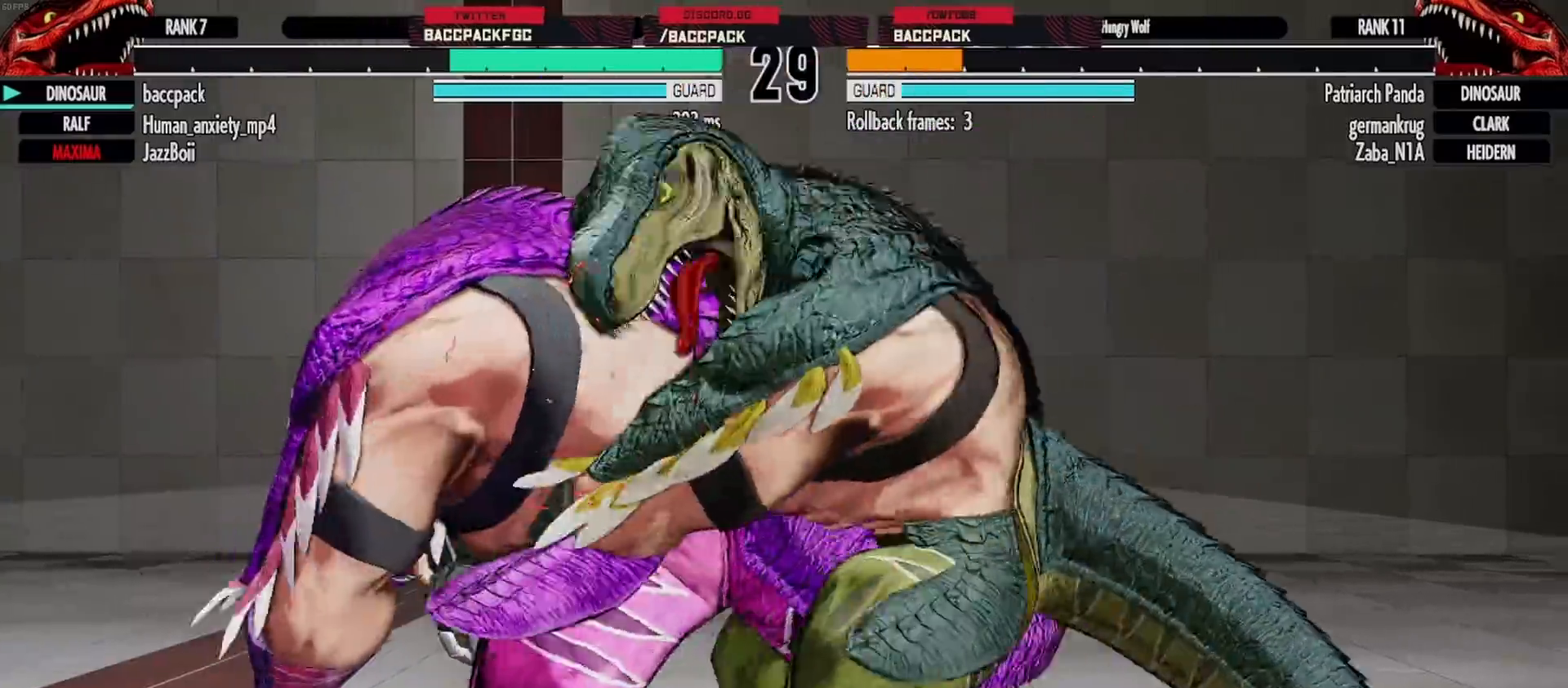
{"dt_ms": 500, "buttons": [], "events": [[233, "DPAD_LEFT", "down"], [500, "DPAD_LEFT", "up"]]}
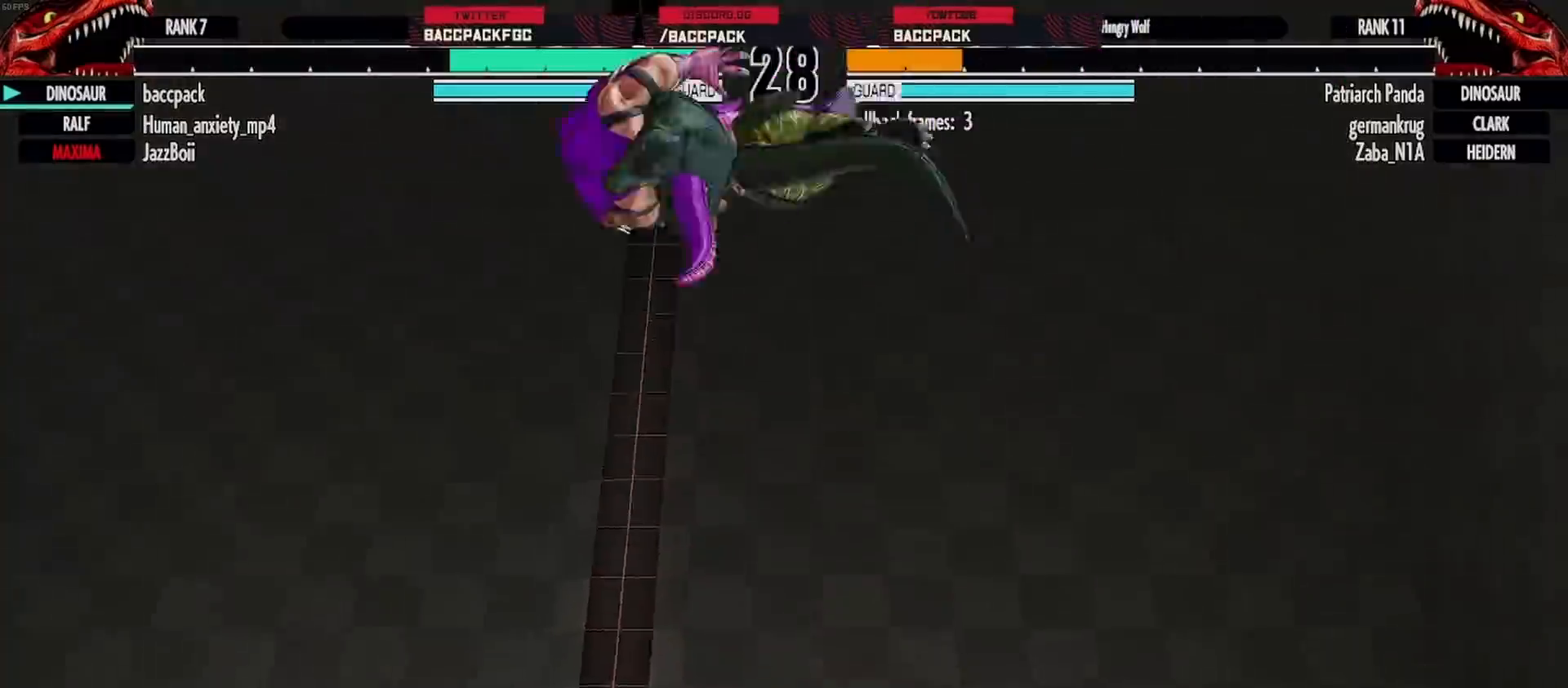
{"dt_ms": 500, "buttons": ["DPAD_LEFT"], "events": [[183, "DPAD_LEFT", "down"]]}
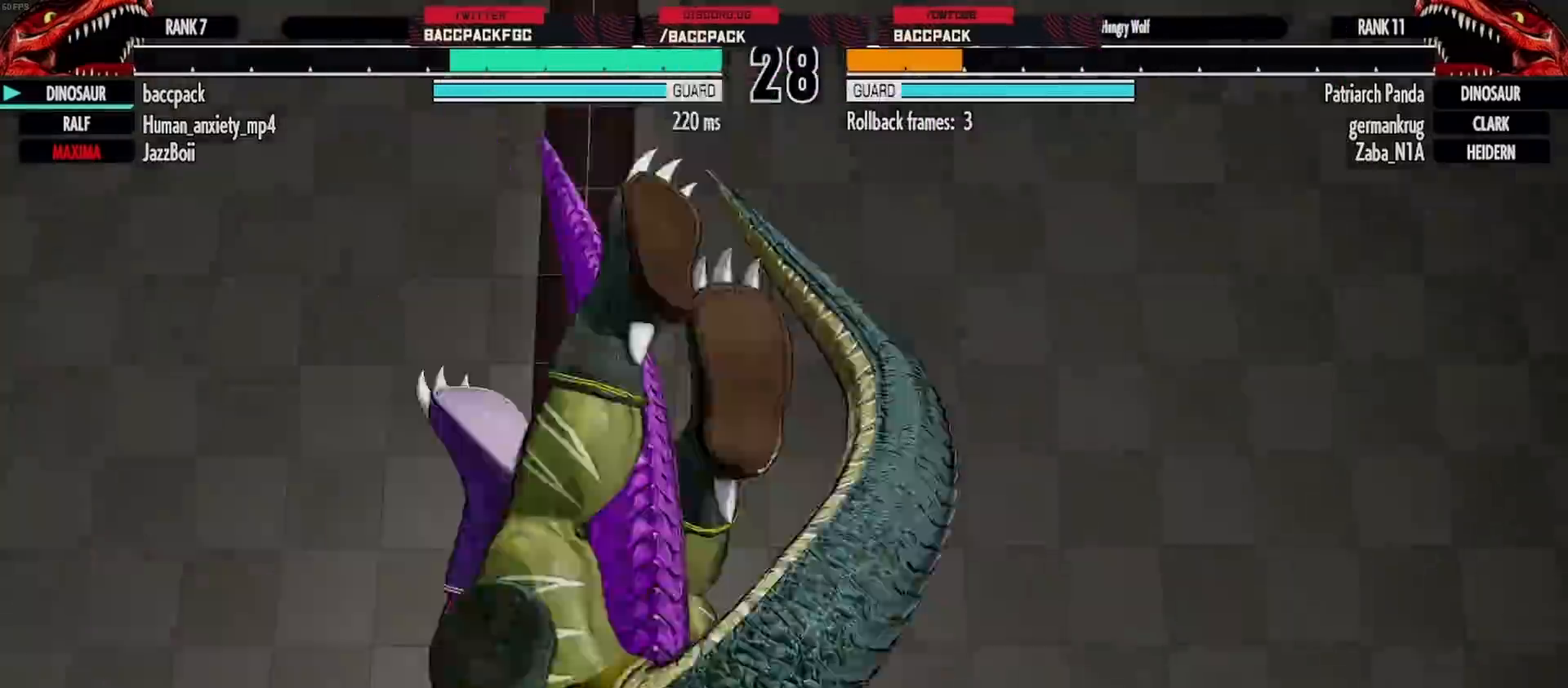
{"dt_ms": 500, "buttons": ["DPAD_RIGHT"], "events": [[317, "DPAD_LEFT", "up"], [317, "DPAD_RIGHT", "down"]]}
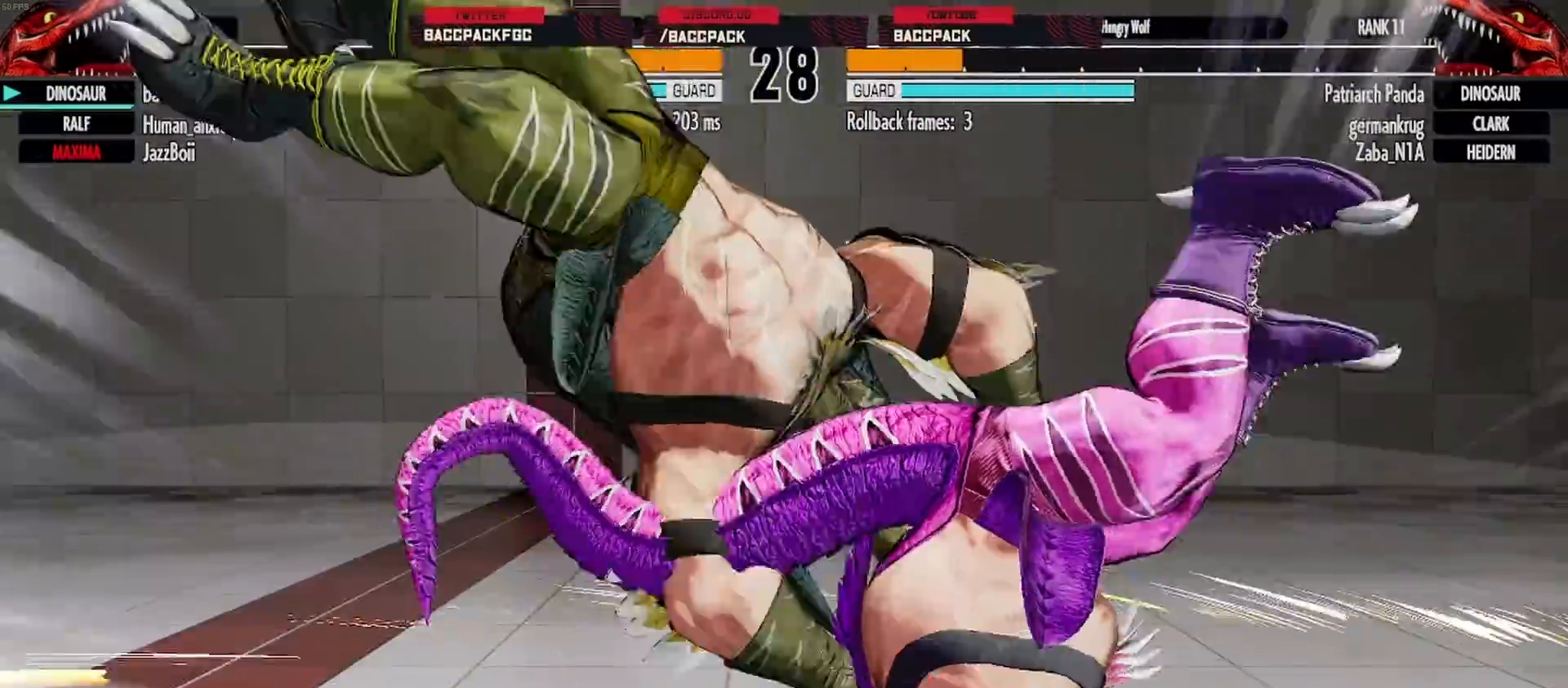
{"dt_ms": 500, "buttons": ["DPAD_RIGHT"], "events": [[417, "DPAD_RIGHT", "up"], [467, "DPAD_RIGHT", "down"]]}
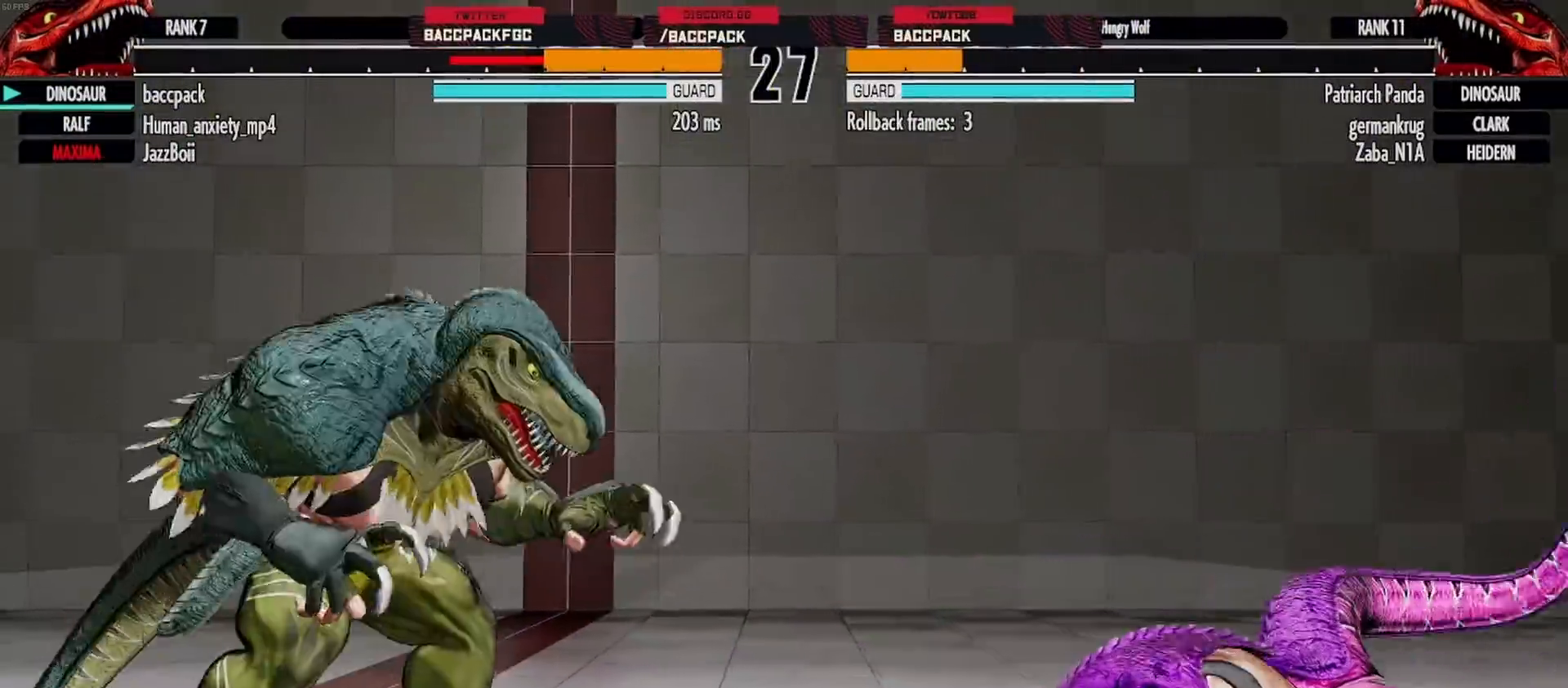
{"dt_ms": 500, "buttons": ["DPAD_RIGHT"], "events": []}
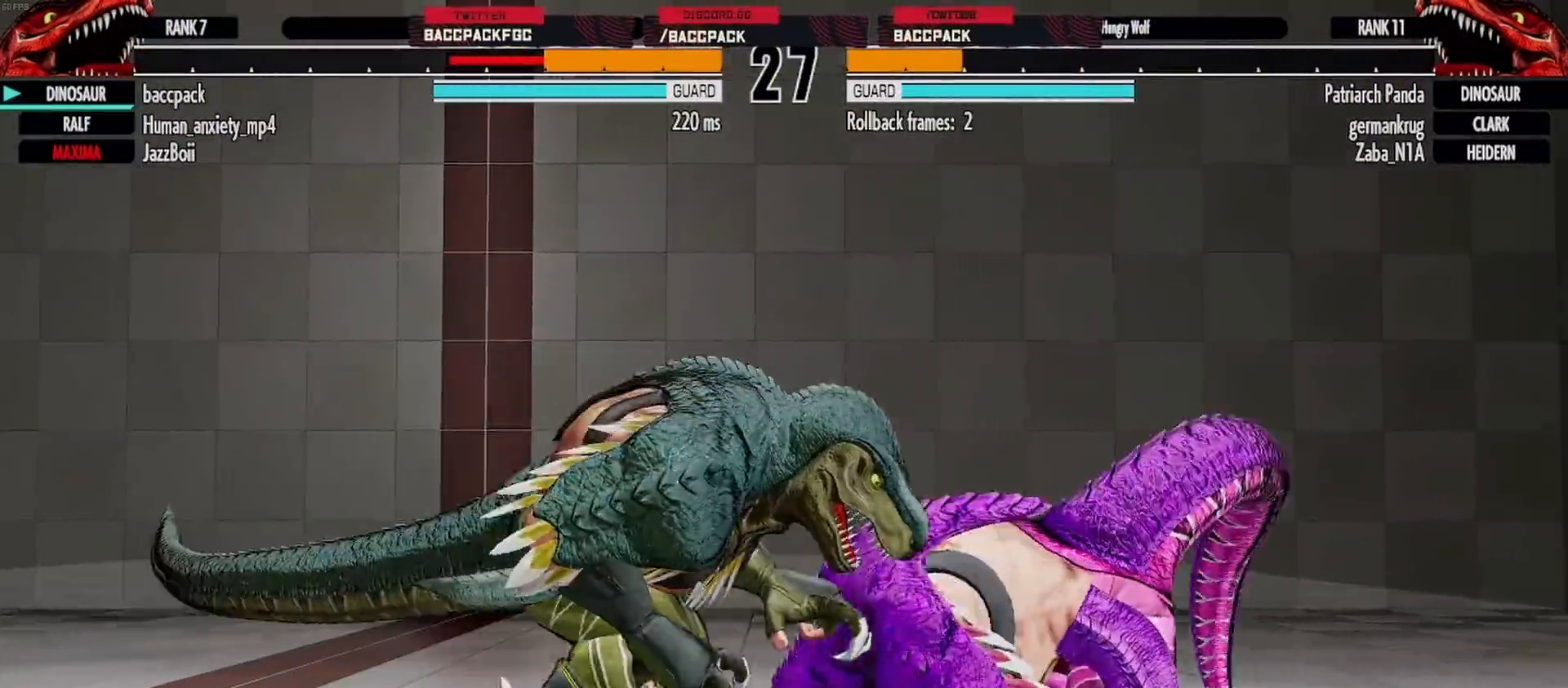
{"dt_ms": 500, "buttons": ["DPAD_RIGHT"], "events": []}
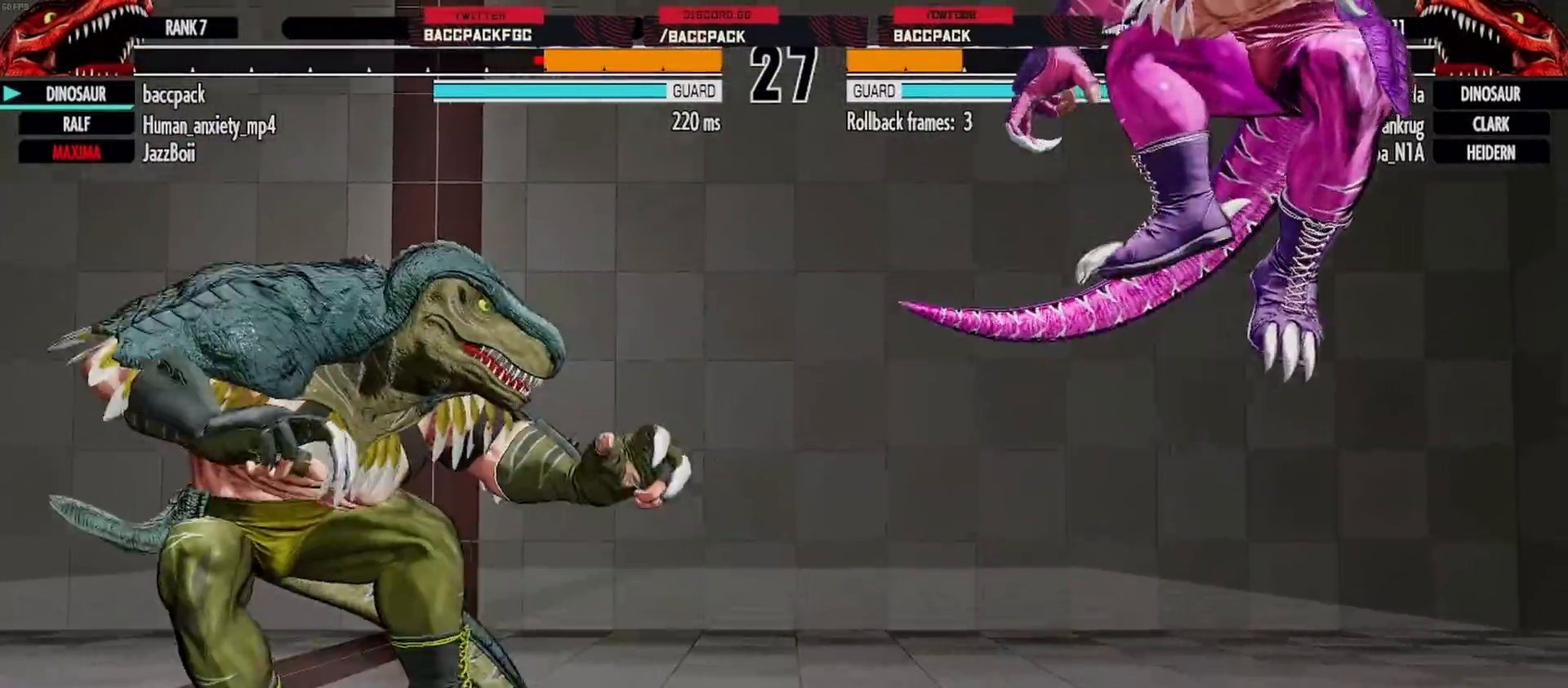
{"dt_ms": 500, "buttons": ["DPAD_LEFT"], "events": [[233, "DPAD_RIGHT", "up"], [283, "DPAD_LEFT", "down"], [350, "DPAD_LEFT", "up"], [400, "DPAD_LEFT", "down"]]}
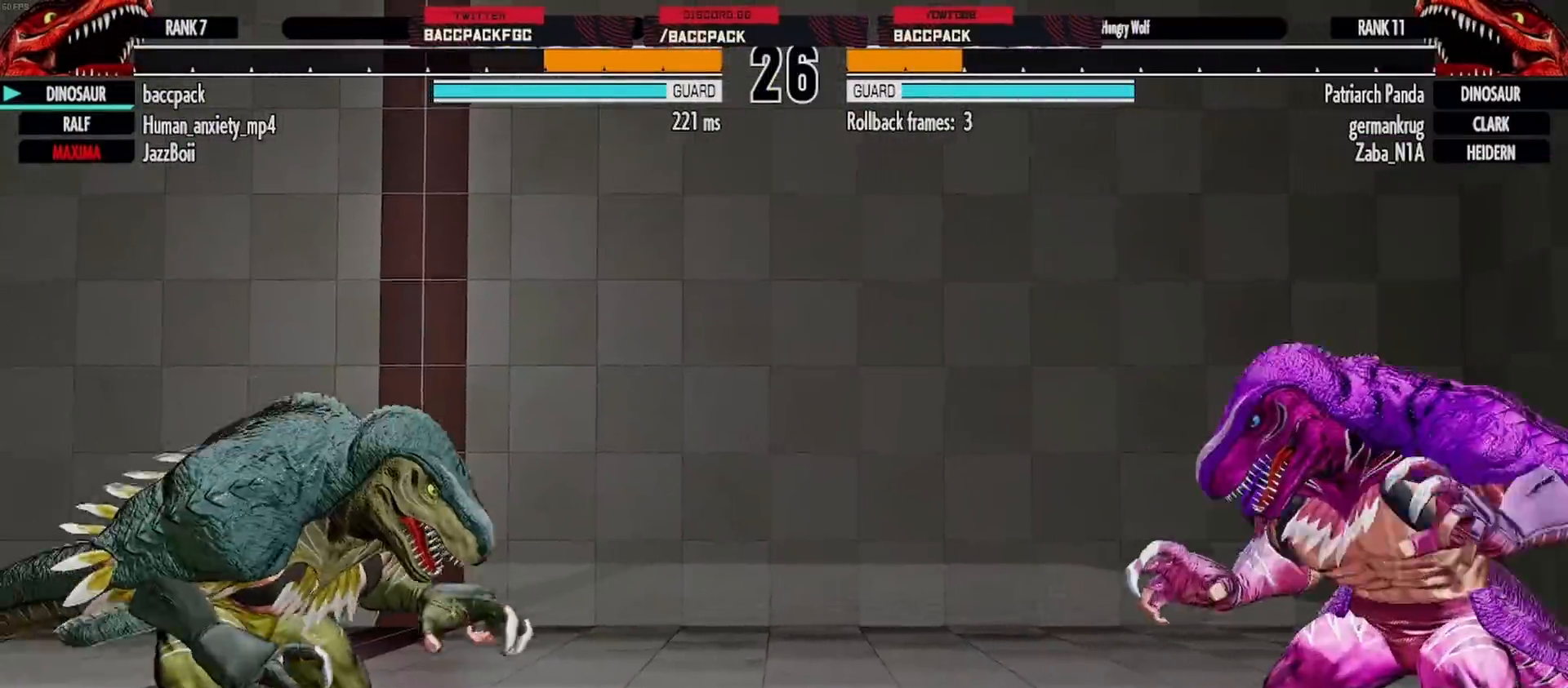
{"dt_ms": 500, "buttons": [], "events": [[67, "DPAD_LEFT", "up"], [83, "DPAD_RIGHT", "down"], [283, "DPAD_DOWN", "down"], [367, "CIRCLE", "down"], [450, "DPAD_DOWN", "up"], [467, "CIRCLE", "up"], [483, "DPAD_RIGHT", "up"]]}
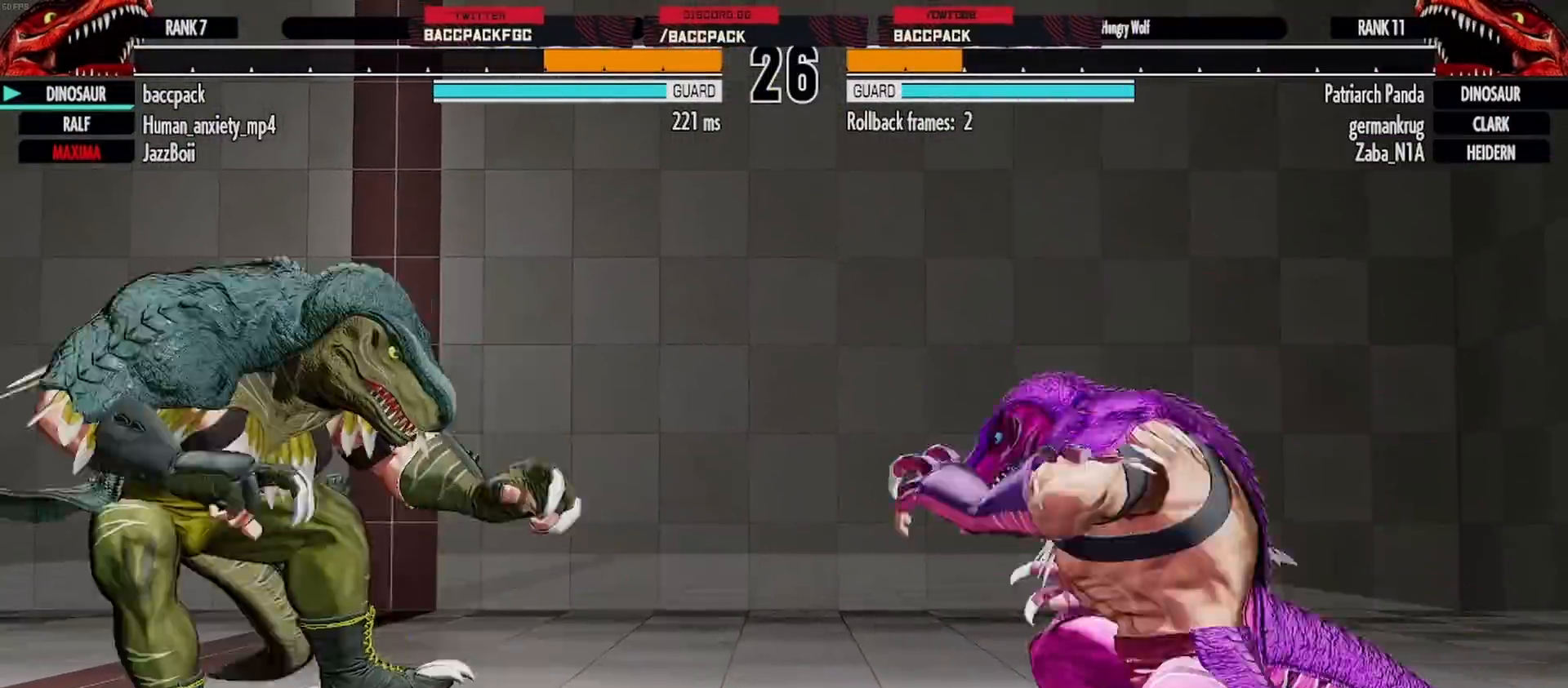
{"dt_ms": 500, "buttons": ["DPAD_RIGHT"], "events": [[17, "DPAD_DOWN", "down"], [117, "DPAD_LEFT", "down"], [183, "DPAD_DOWN", "up"], [217, "SQUARE", "down"], [250, "SQUARE", "up"], [267, "DPAD_LEFT", "up"], [383, "DPAD_RIGHT", "down"]]}
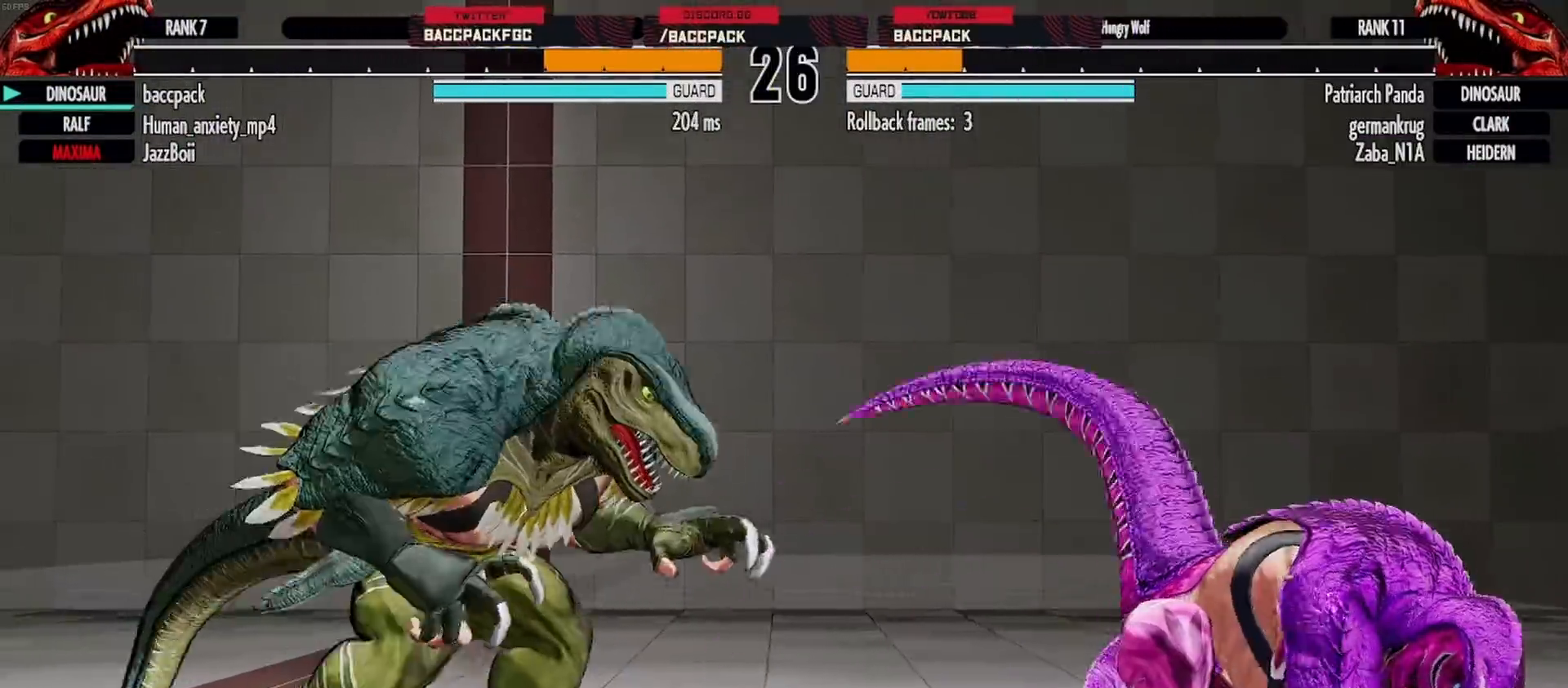
{"dt_ms": 500, "buttons": ["DPAD_RIGHT"]}
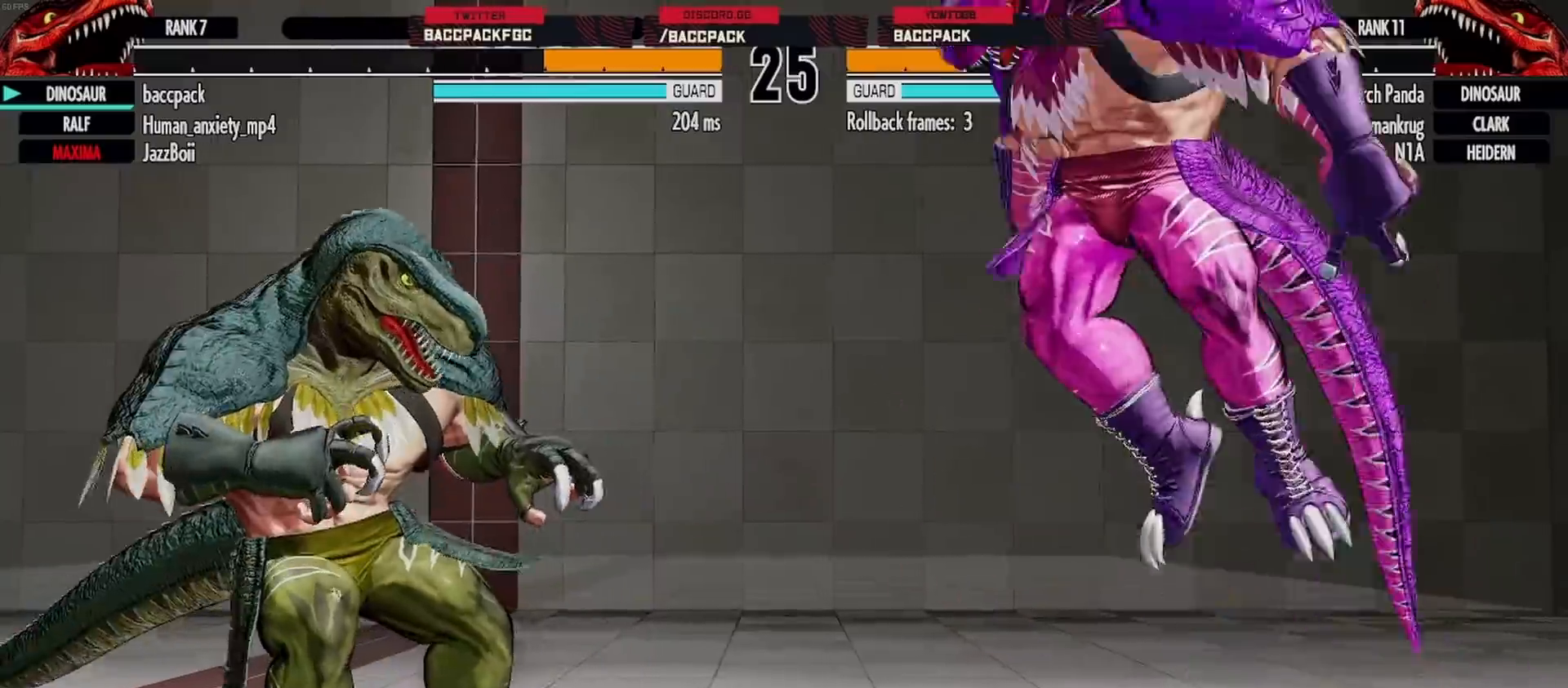
{"dt_ms": 500, "buttons": ["DPAD_DOWN", "DPAD_RIGHT"], "events": [[183, "CIRCLE", "down"], [233, "CIRCLE", "up"], [400, "DPAD_DOWN", "down"]]}
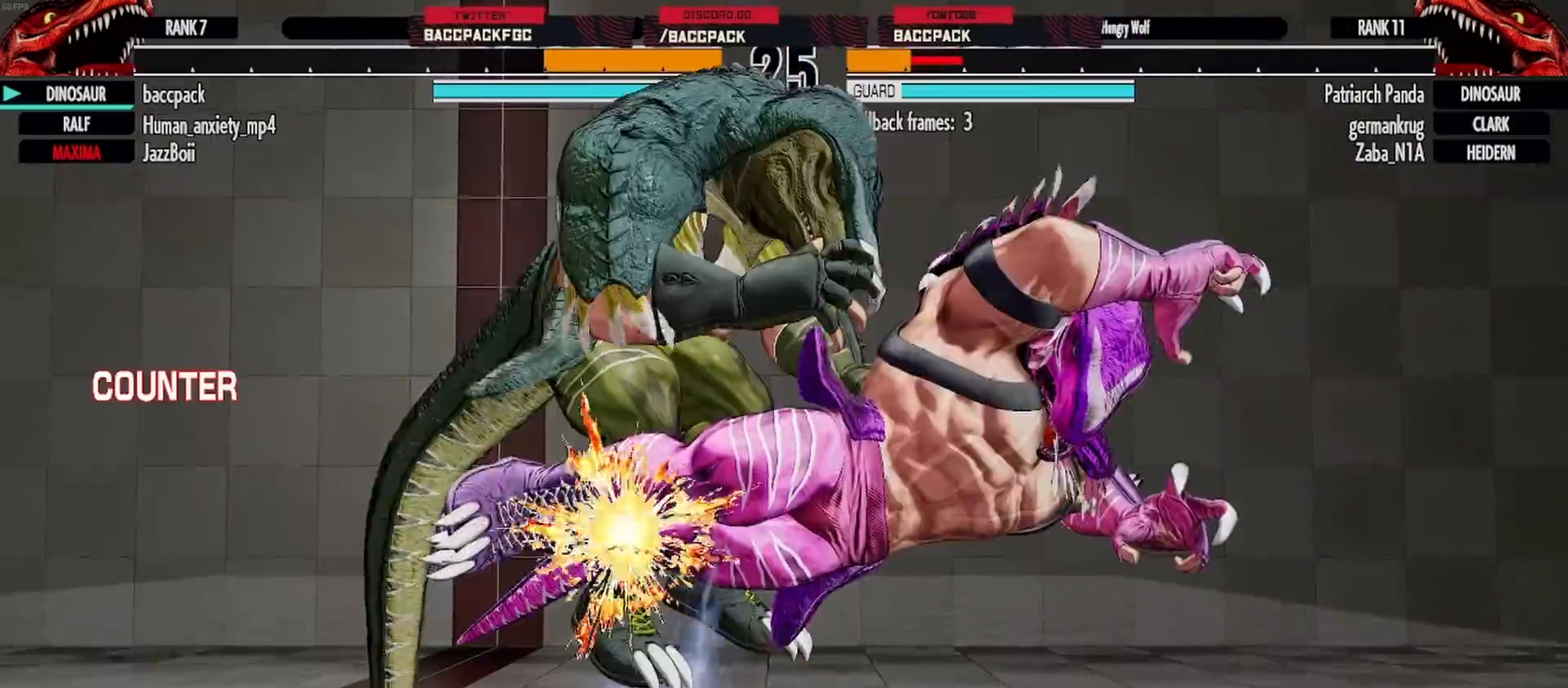
{"dt_ms": 500, "buttons": ["DPAD_LEFT"], "events": [[133, "DPAD_DOWN", "up"], [317, "DPAD_DOWN", "down"], [417, "DPAD_DOWN", "up"], [483, "DPAD_RIGHT", "up"], [500, "DPAD_LEFT", "down"]]}
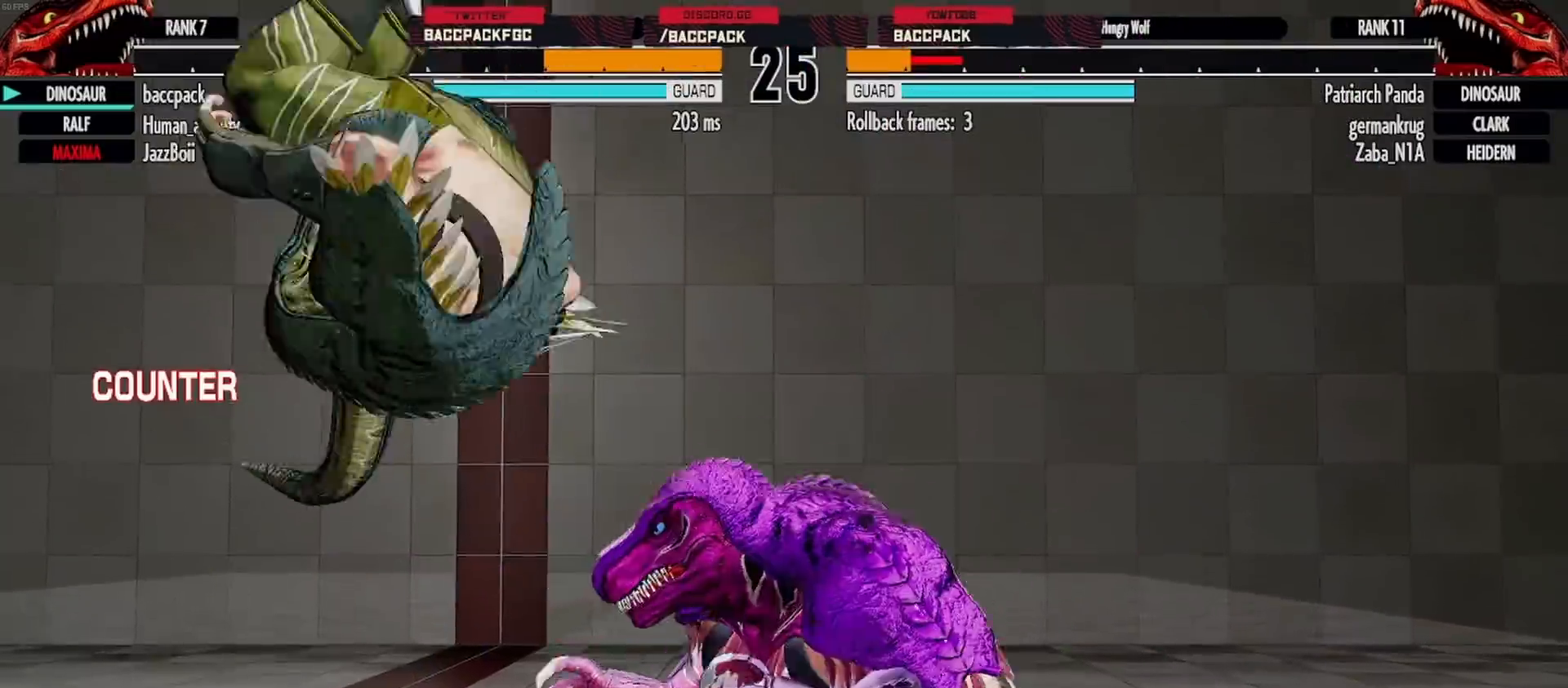
{"dt_ms": 500, "buttons": ["DPAD_DOWN", "DPAD_LEFT"], "events": [[183, "DPAD_DOWN", "down"], [217, "DPAD_LEFT", "up"], [350, "DPAD_DOWN", "up"], [433, "DPAD_DOWN", "down"], [500, "DPAD_LEFT", "down"]]}
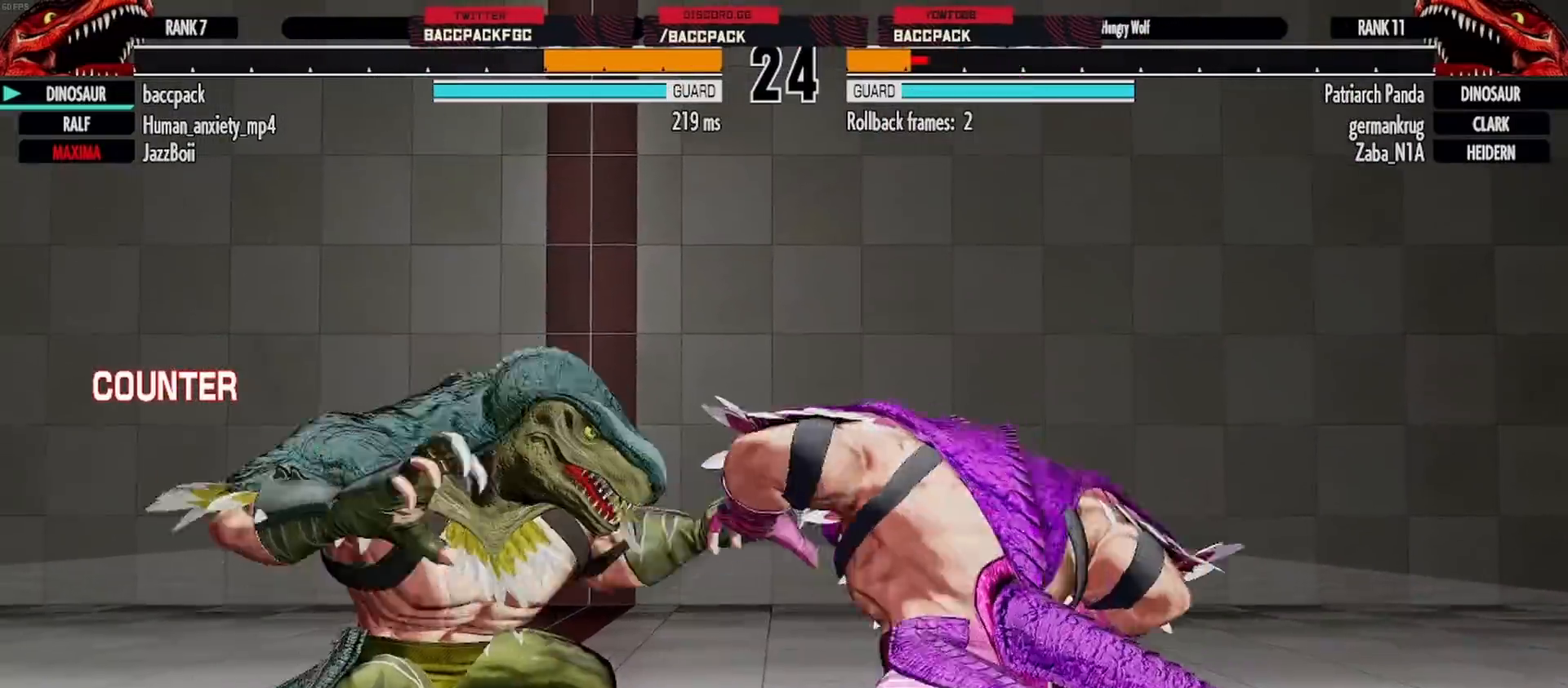
{"dt_ms": 500, "buttons": ["DPAD_RIGHT"], "events": [[83, "DPAD_DOWN", "up"], [100, "SQUARE", "down"], [133, "SQUARE", "up"], [150, "DPAD_LEFT", "up"], [350, "DPAD_RIGHT", "down"], [433, "DPAD_DOWN", "down"], [500, "DPAD_DOWN", "up"]]}
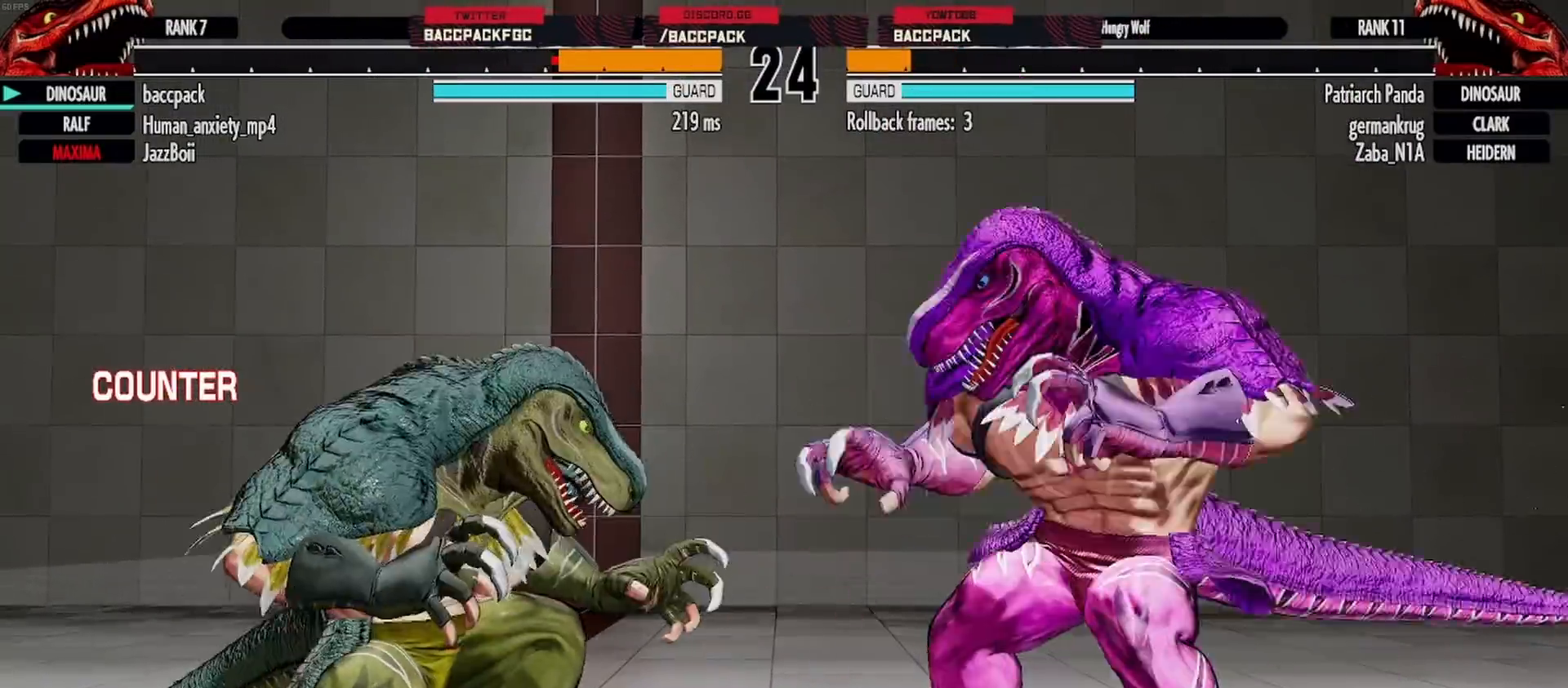
{"dt_ms": 500, "buttons": ["DPAD_DOWN", "DPAD_RIGHT"], "events": [[100, "L1", "down"], [117, "DPAD_DOWN", "down"], [117, "L1", "up"]]}
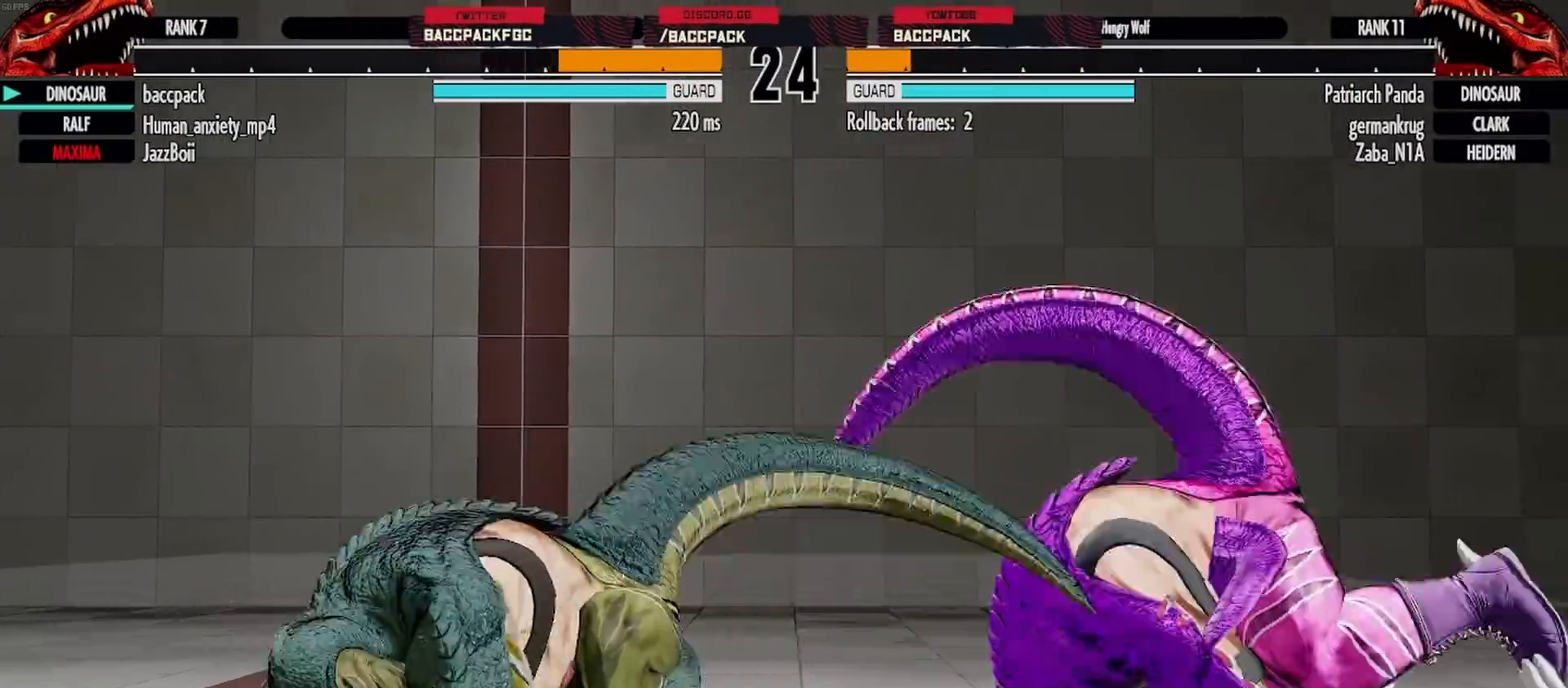
{"dt_ms": 500, "buttons": ["DPAD_LEFT"], "events": [[267, "DPAD_RIGHT", "up"], [350, "DPAD_DOWN", "up"], [350, "DPAD_LEFT", "down"]]}
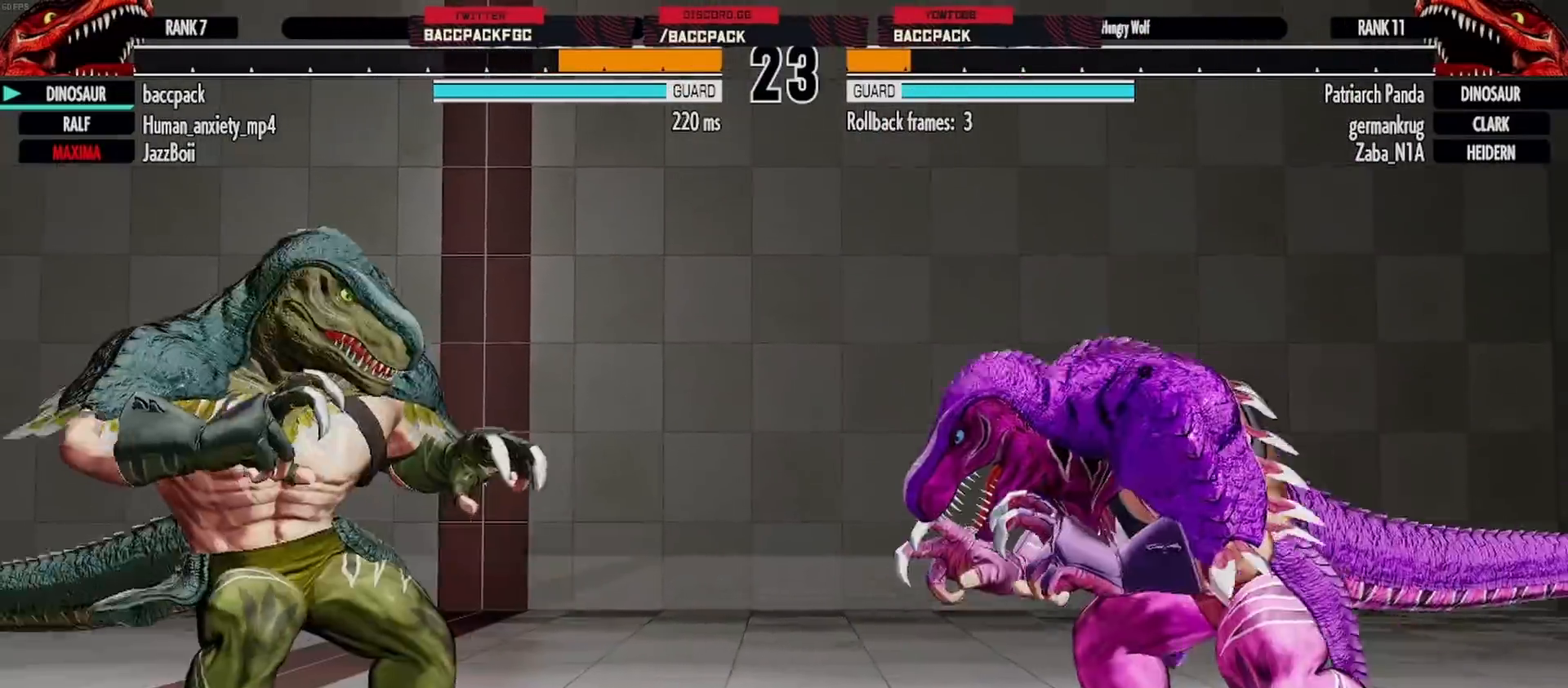
{"dt_ms": 500, "buttons": ["DPAD_LEFT"], "events": [[17, "DPAD_LEFT", "up"], [67, "DPAD_RIGHT", "down"], [267, "DPAD_DOWN", "down"], [350, "DPAD_RIGHT", "up"], [367, "DPAD_LEFT", "down"], [400, "DPAD_DOWN", "up"]]}
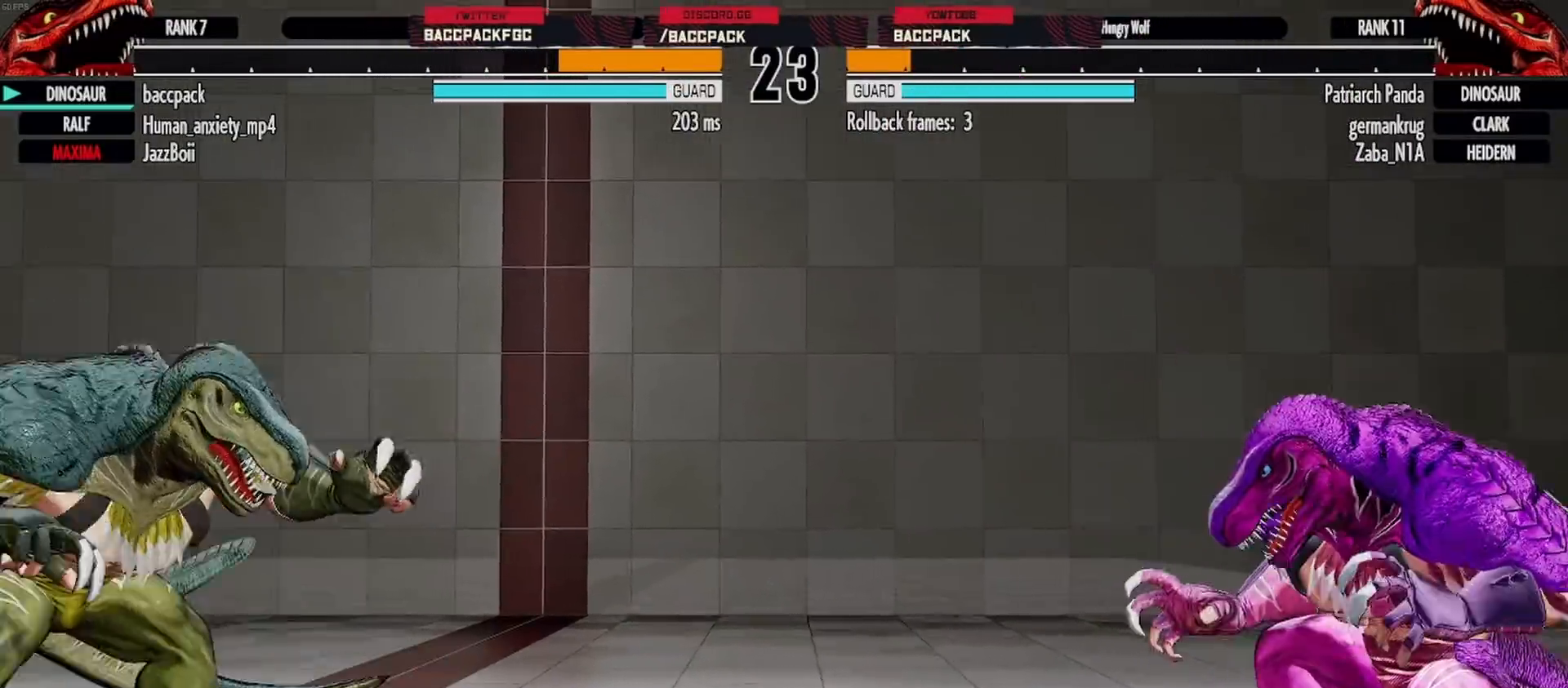
{"dt_ms": 500, "buttons": [], "events": [[317, "DPAD_LEFT", "up"]]}
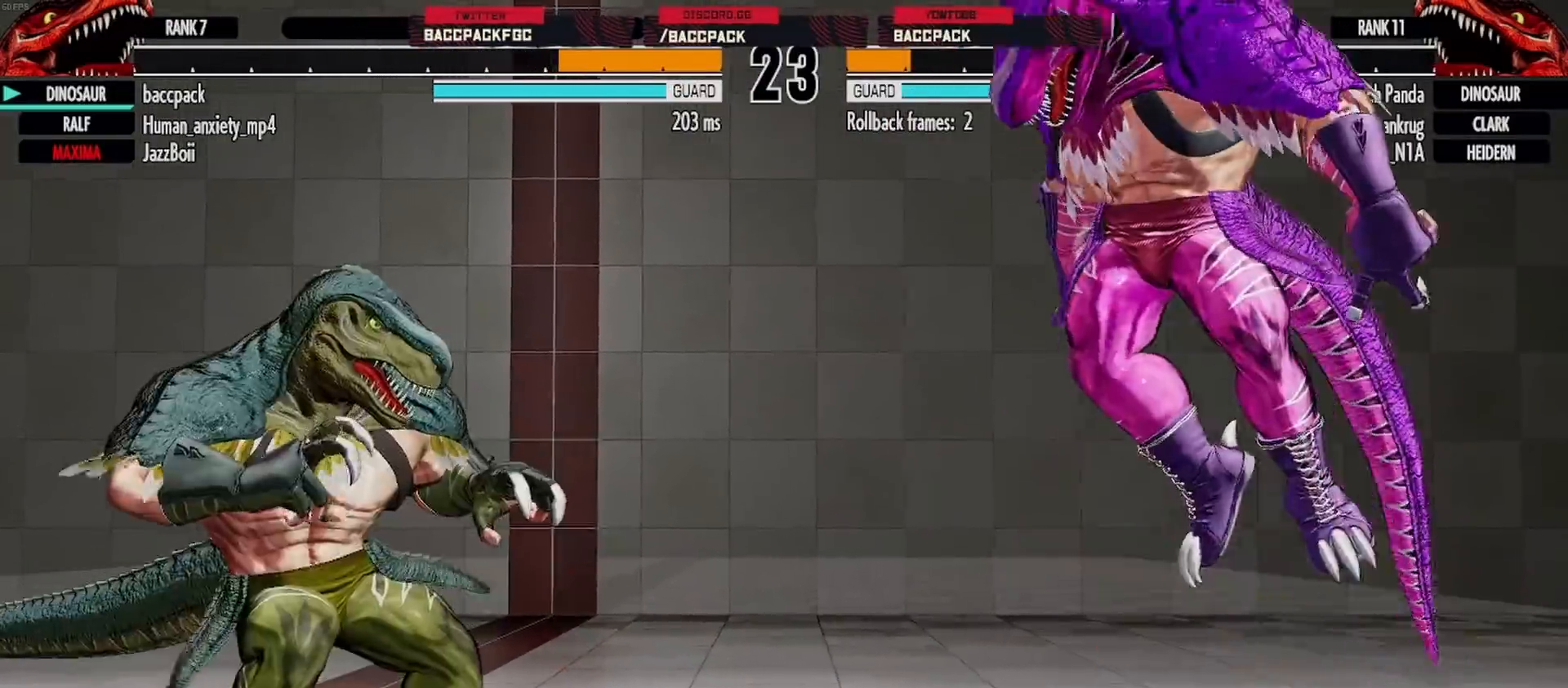
{"dt_ms": 500, "buttons": ["DPAD_DOWN", "DPAD_RIGHT"], "events": [[17, "DPAD_RIGHT", "down"], [417, "DPAD_DOWN", "down"]]}
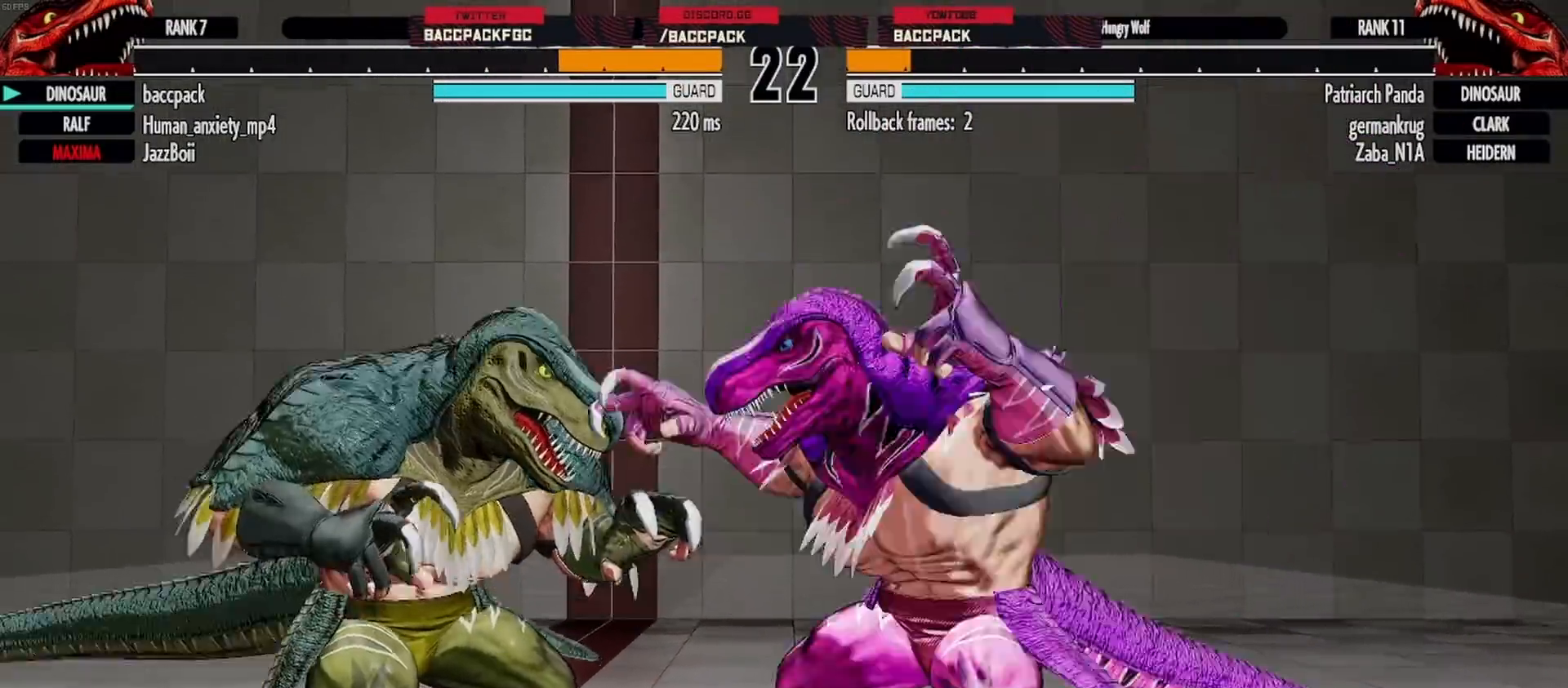
{"dt_ms": 500, "buttons": ["DPAD_DOWN", "DPAD_RIGHT"], "events": [[150, "SQUARE", "down"], [200, "SQUARE", "up"]]}
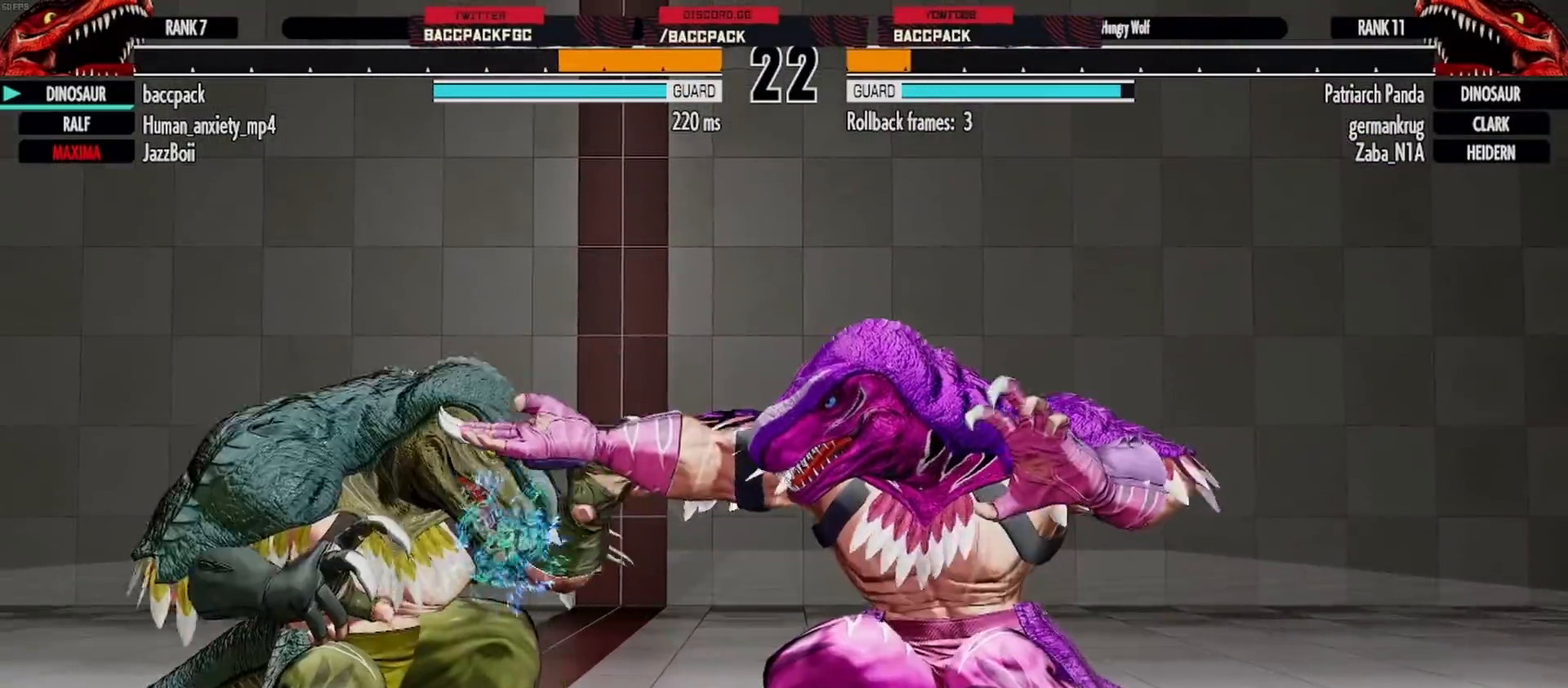
{"dt_ms": 1000, "buttons": ["DPAD_DOWN", "DPAD_RIGHT"], "events": [[33, "DPAD_DOWN", "up"], [50, "DPAD_RIGHT", "up"], [100, "DPAD_LEFT", "down"], [267, "DPAD_LEFT", "up"], [633, "DPAD_RIGHT", "down"], [650, "DPAD_DOWN", "down"], [867, "SQUARE", "down"], [917, "SQUARE", "up"]]}
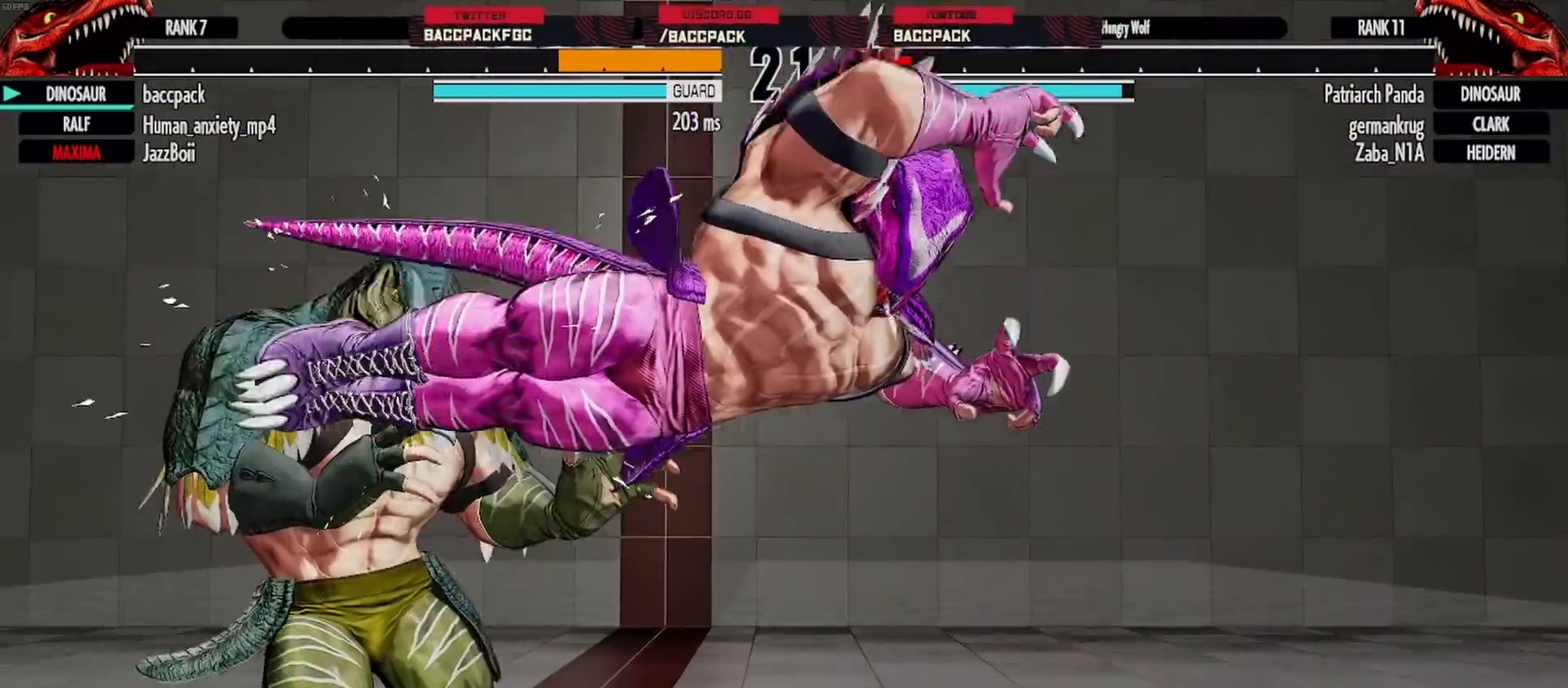
{"dt_ms": 500, "buttons": ["DPAD_DOWN", "DPAD_LEFT"], "events": [[133, "SQUARE", "down"], [183, "SQUARE", "up"], [267, "SQUARE", "down"], [333, "SQUARE", "up"], [367, "DPAD_RIGHT", "up"], [383, "DPAD_DOWN", "up"], [433, "DPAD_DOWN", "down"], [500, "DPAD_LEFT", "down"]]}
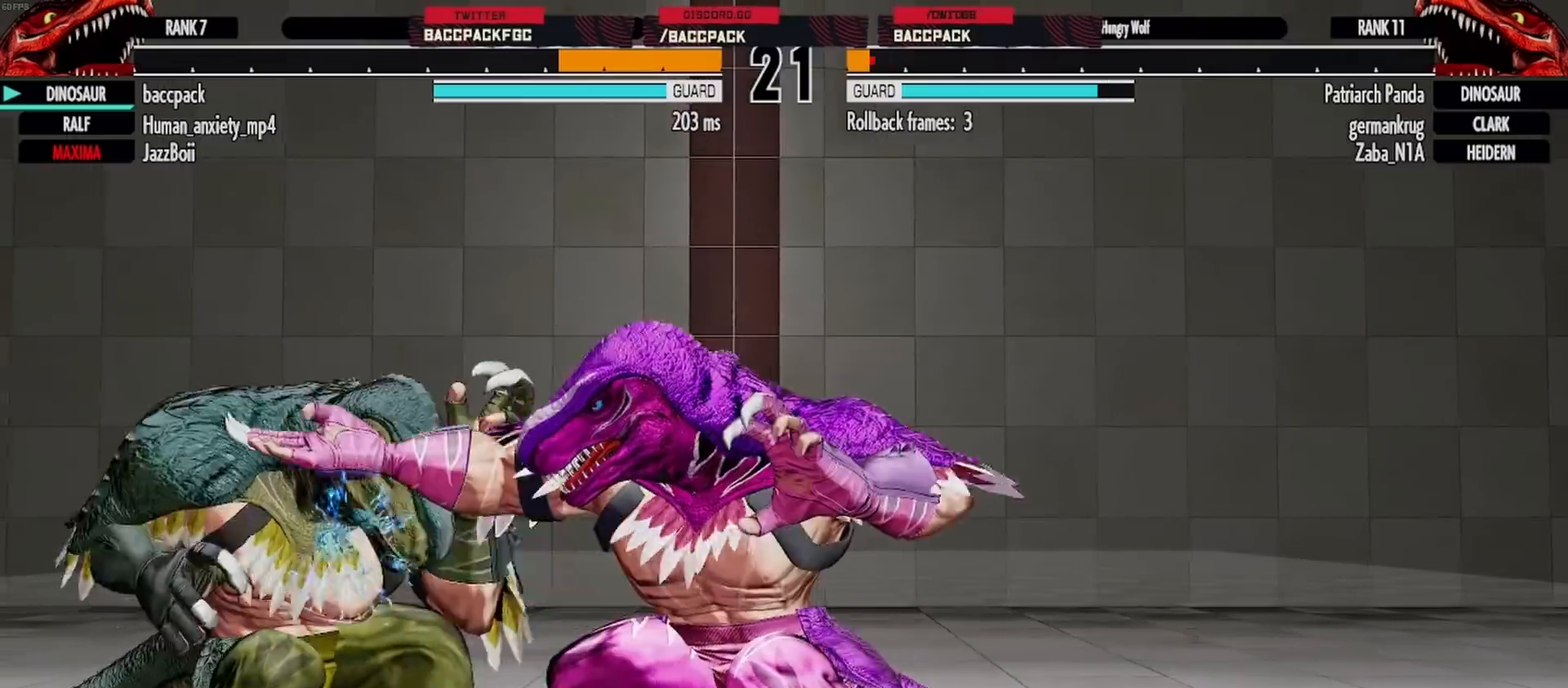
{"dt_ms": 500, "buttons": [], "events": [[50, "SQUARE", "down"], [67, "DPAD_DOWN", "up"], [100, "SQUARE", "up"], [150, "DPAD_LEFT", "up"]]}
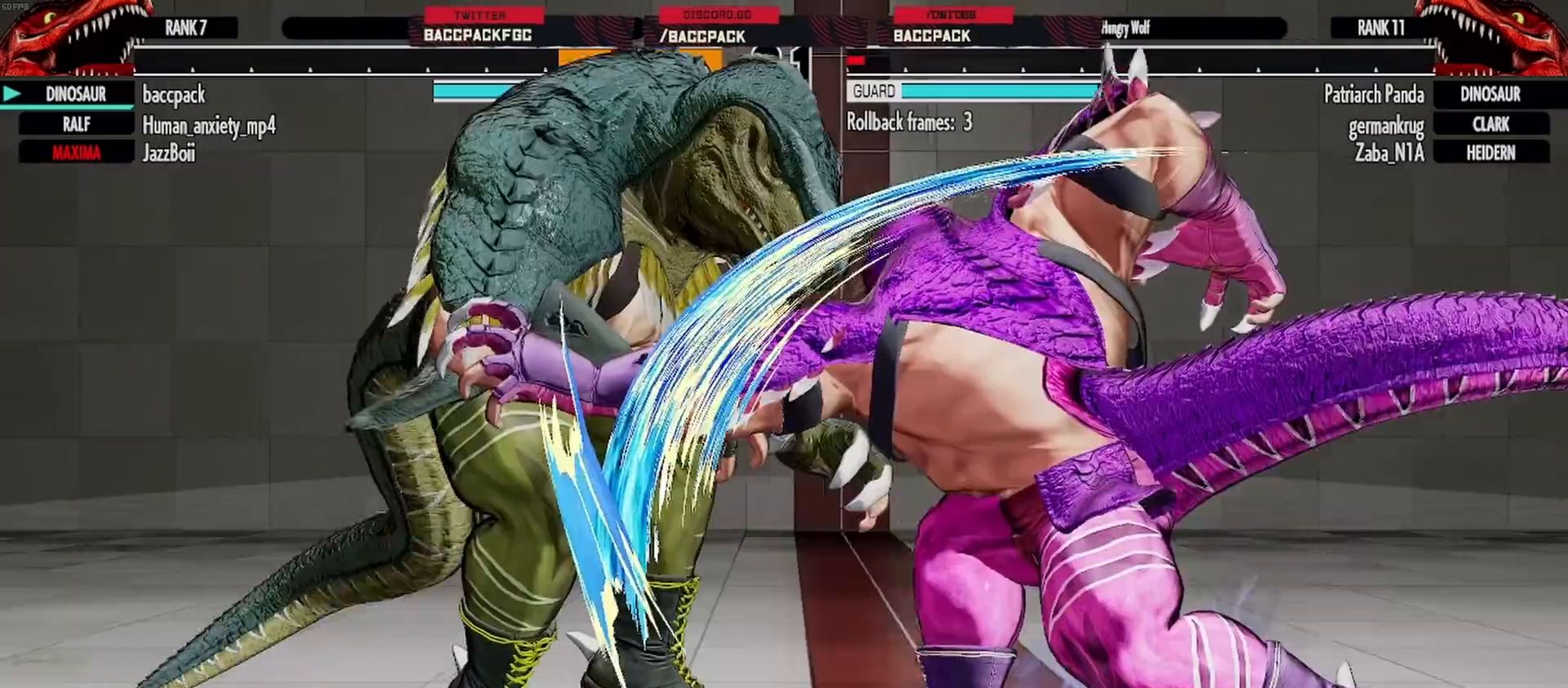
{"dt_ms": 500, "buttons": [], "events": [[17, "DPAD_DOWN", "down"], [17, "DPAD_RIGHT", "down"], [100, "DPAD_DOWN", "up"], [117, "SQUARE", "down"], [133, "CROSS", "down"], [183, "SQUARE", "up"], [200, "CROSS", "up"], [400, "DPAD_RIGHT", "up"]]}